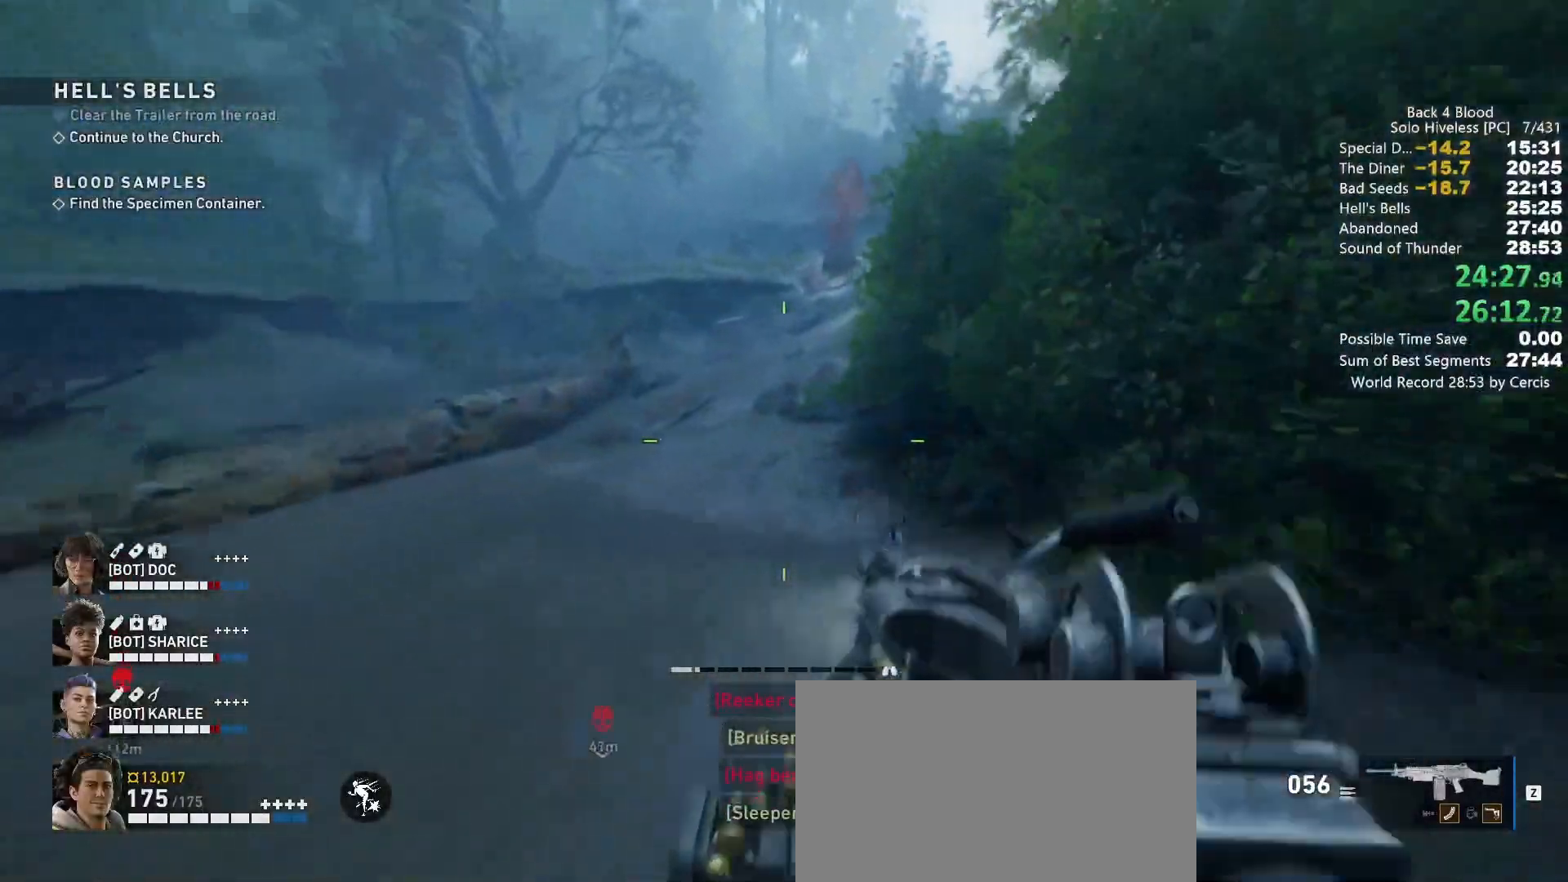
Gameplay with keyboard and mouse; each line is a JSON object with the keys and mouse buttons held at the frame after it. "events" lists presses ("down") and releases ("up") of "1", "2", "3", "4", "5", "a", "alt", "b", "c", "ctrl", "d", "e", "f", "g", "q", "r", "s", "shift", "space", "t", "tab", "tilde", "v", "w", "x", "z", "mouse_left", "mouse_wheel", "mouse_right", "mouse_mb4" and "mouse_mb5" between this image and that frame as [ms after this image, input, new state], when the widget could be followed in between. "mouse_left", "mouse_wheel", "mouse_right", "mouse_mb4", "mouse_mb5" = the "left", "wheel", "right", "mb4", "mb5" buttons of the "mouse" list. No other keys are recorded. "wheel" means that the mouse wheel is clicked or scrolled. Mouse movement is not recorded.
{"keys": ["w"], "mouse": [], "events": [[167, "shift", "up"], [167, "space", "down"], [333, "space", "up"]]}
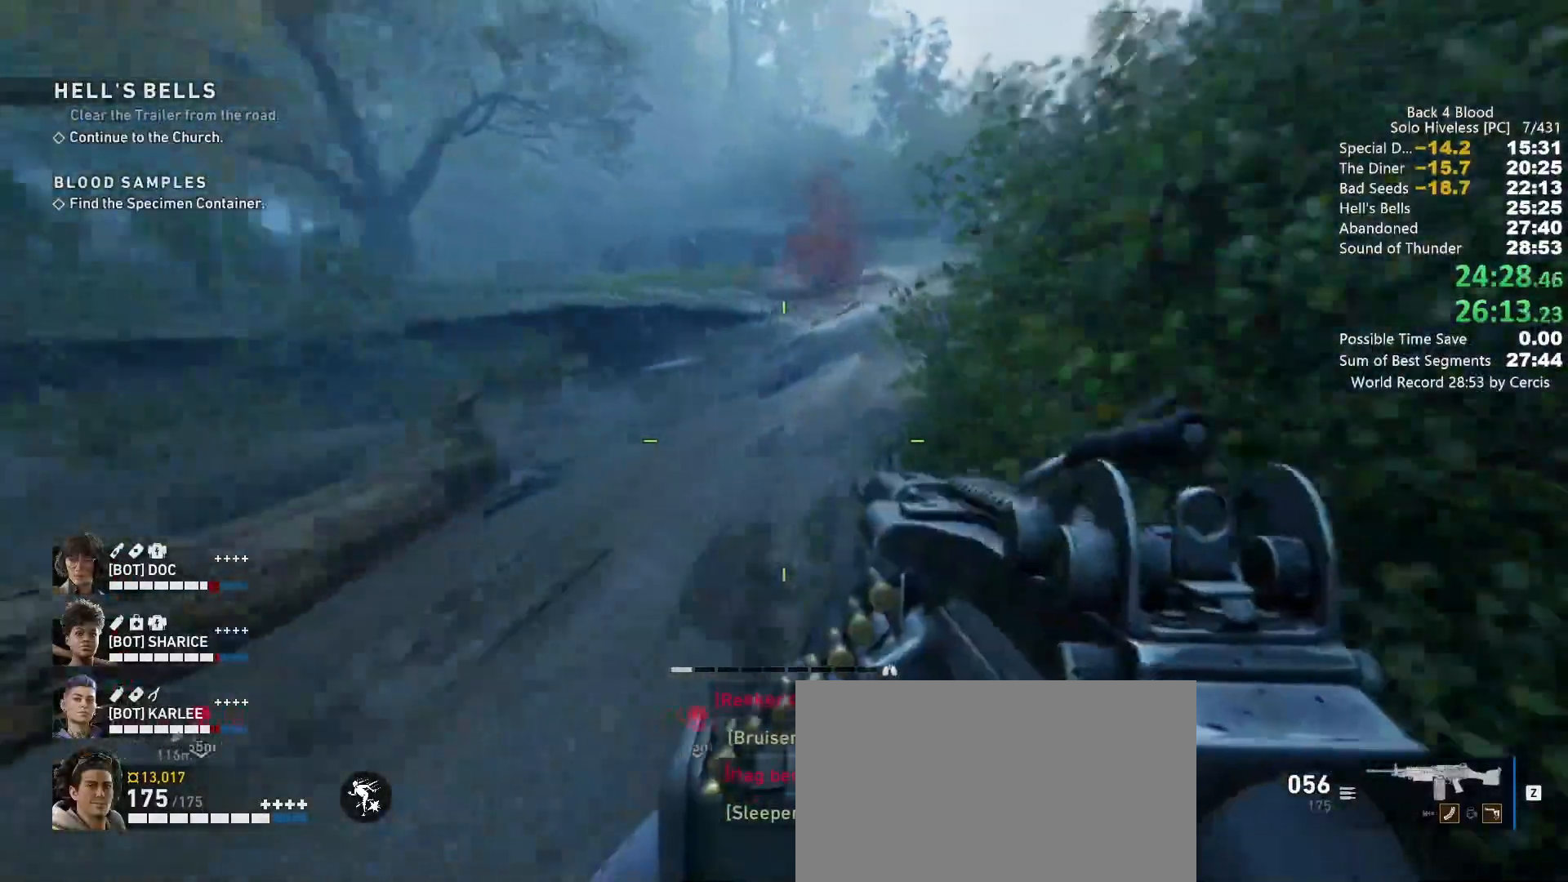
{"keys": ["shift", "w"], "mouse": [], "events": [[133, "c", "down"], [233, "c", "up"], [333, "shift", "down"]]}
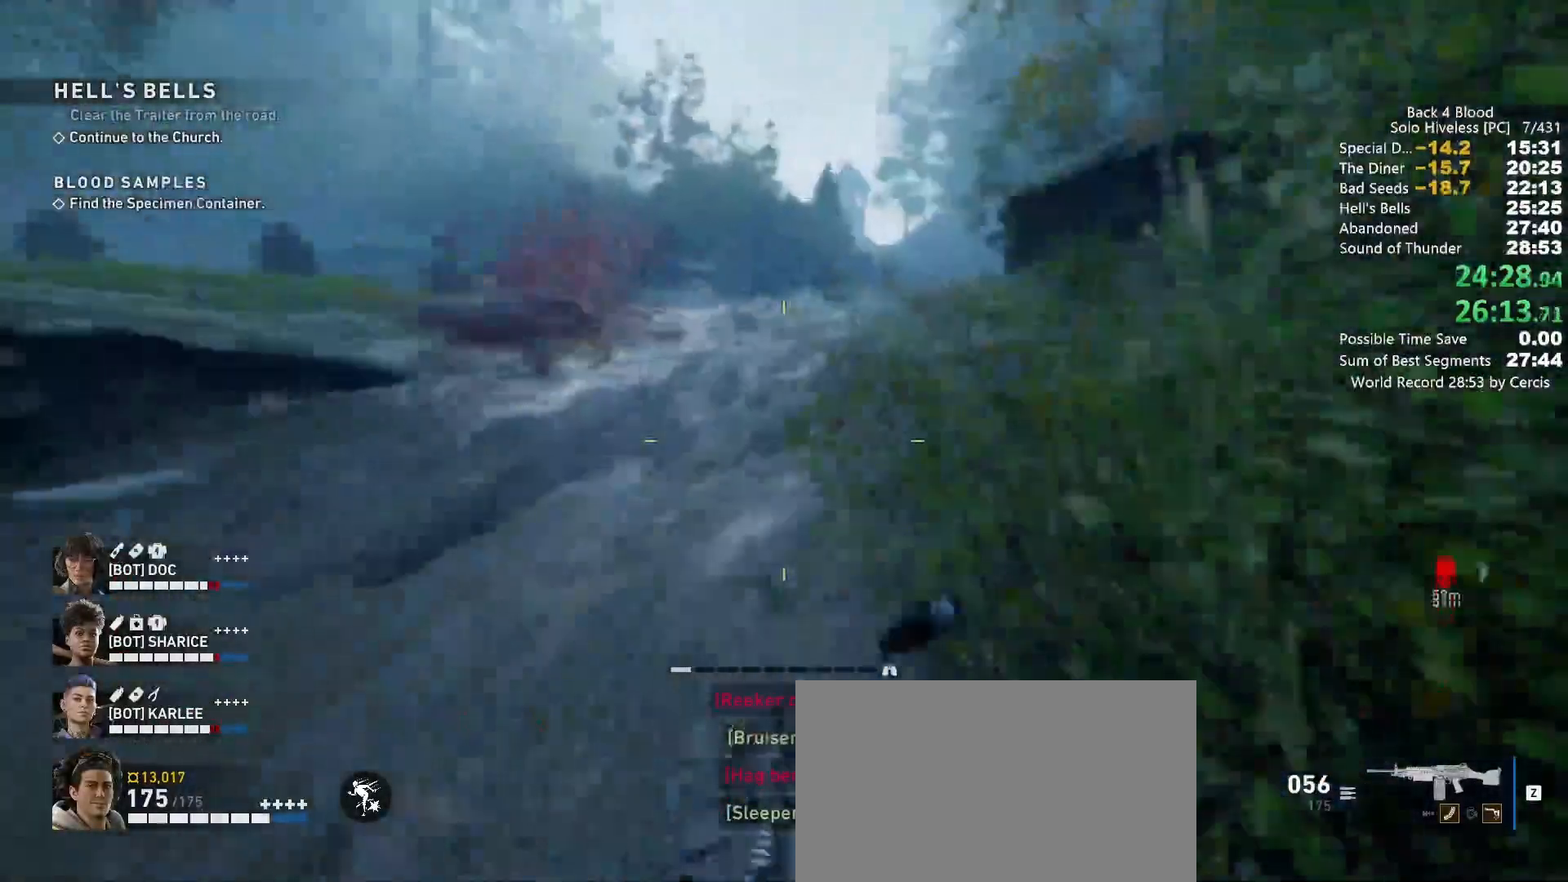
{"keys": ["shift", "w"], "mouse": [], "events": []}
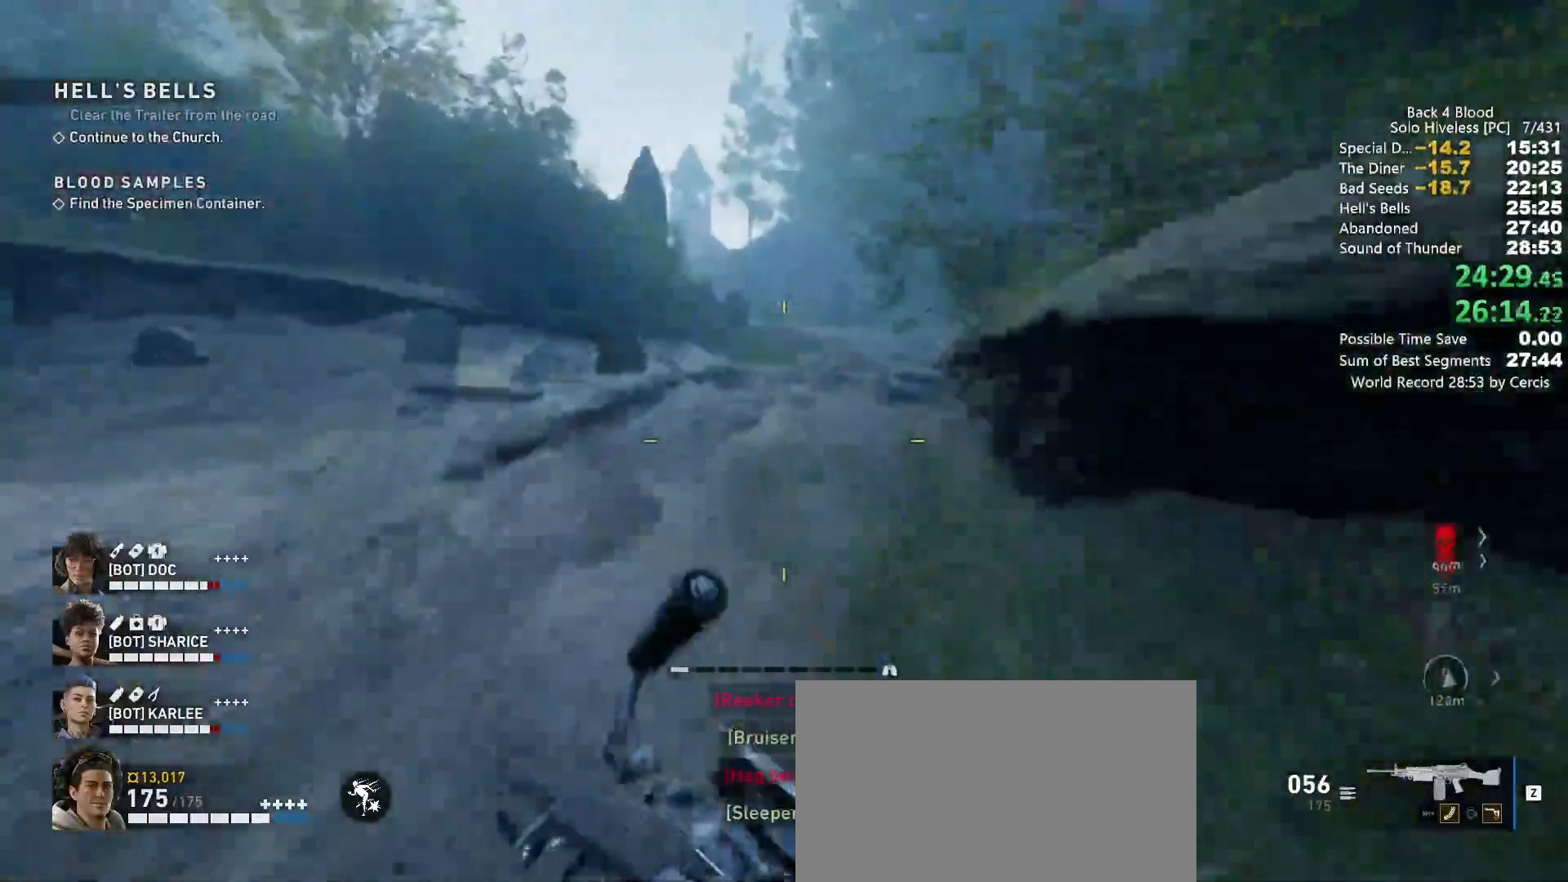
{"keys": ["space", "w"], "mouse": [], "events": [[467, "shift", "up"], [500, "space", "down"]]}
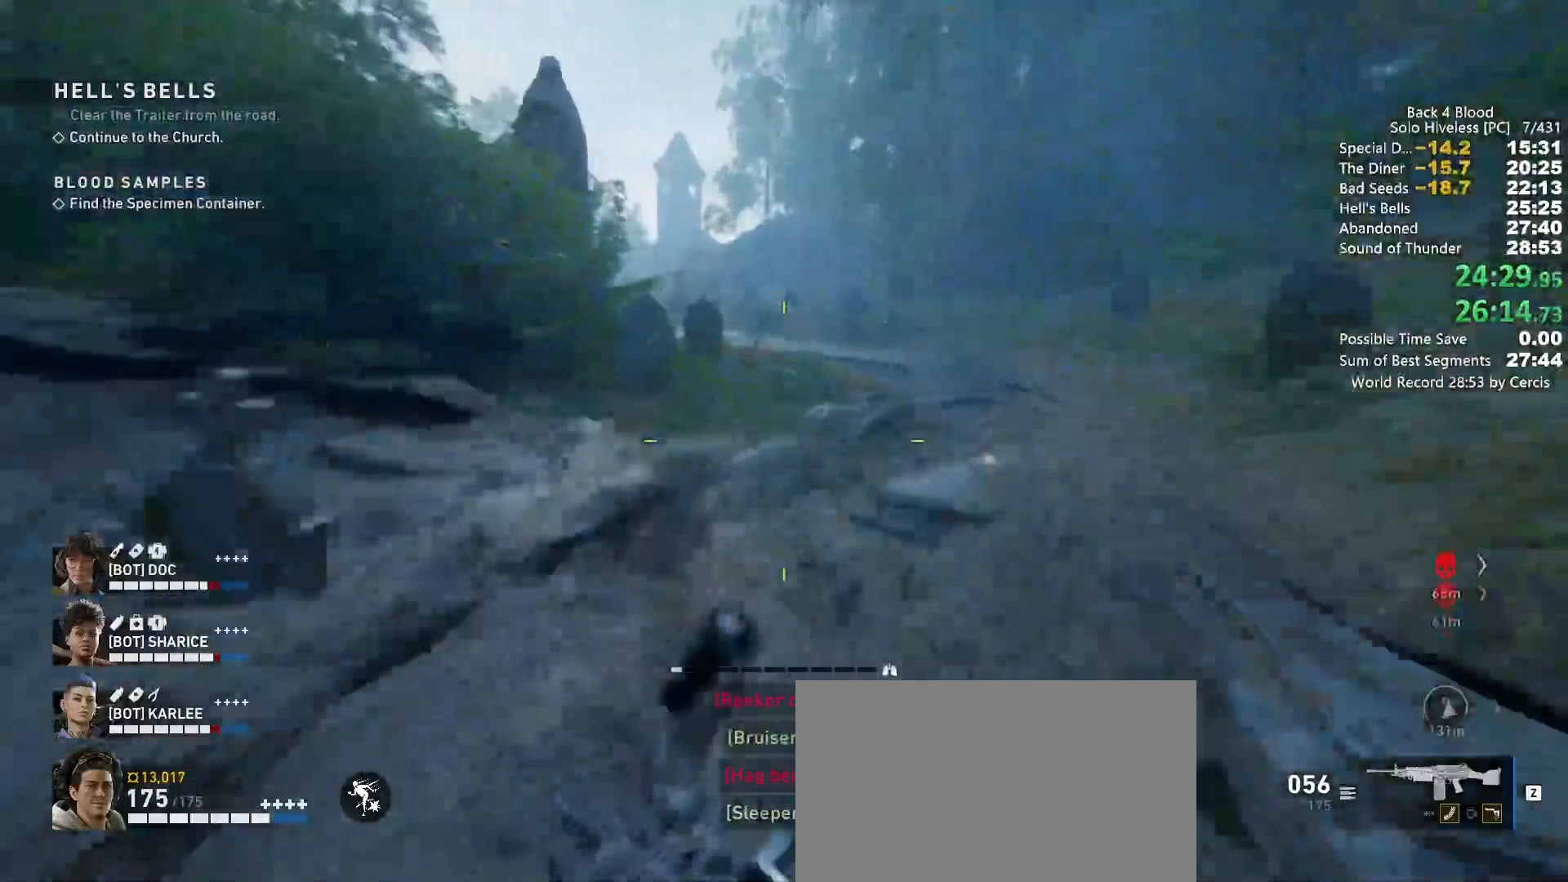
{"keys": ["space", "w"], "mouse": [], "events": [[100, "space", "up"], [433, "space", "down"]]}
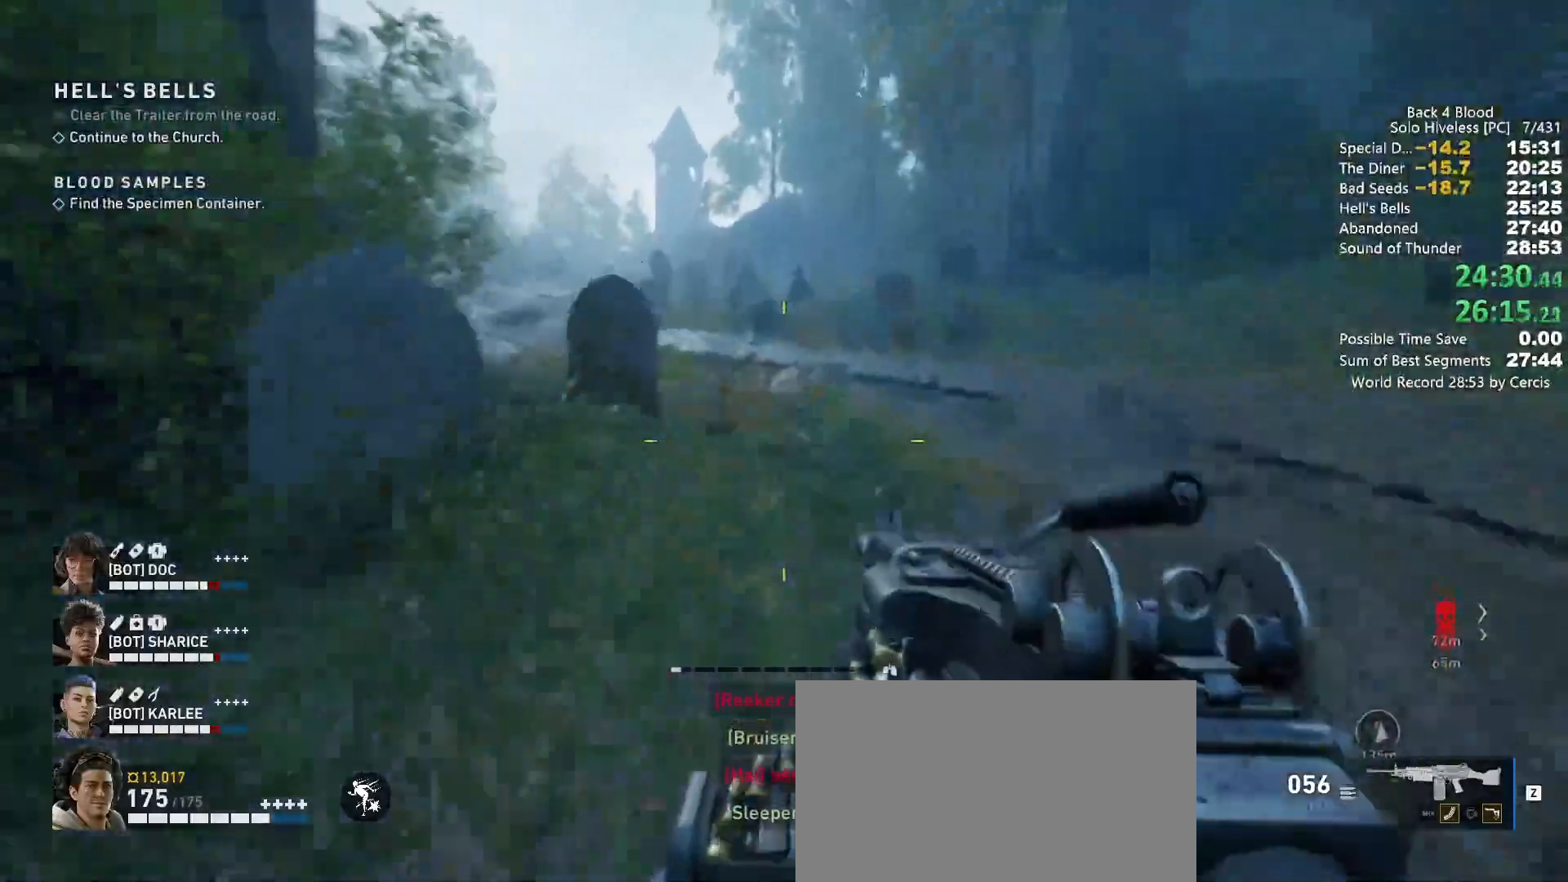
{"keys": ["space", "w"], "mouse": [], "events": [[100, "space", "up"], [500, "space", "down"]]}
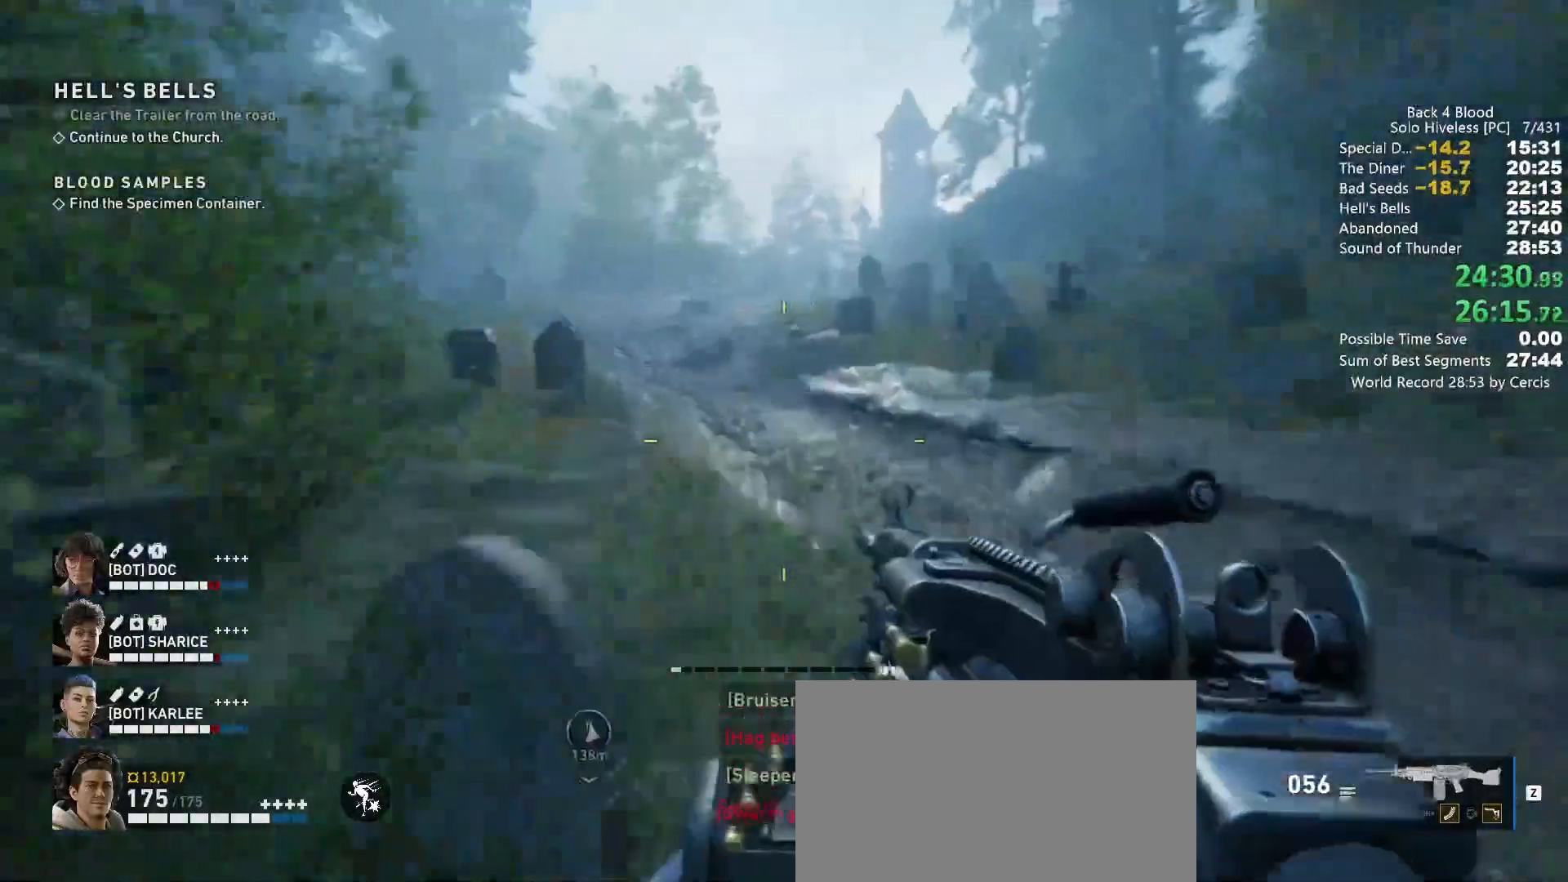
{"keys": ["shift", "w"], "mouse": [], "events": [[100, "space", "up"], [500, "shift", "down"]]}
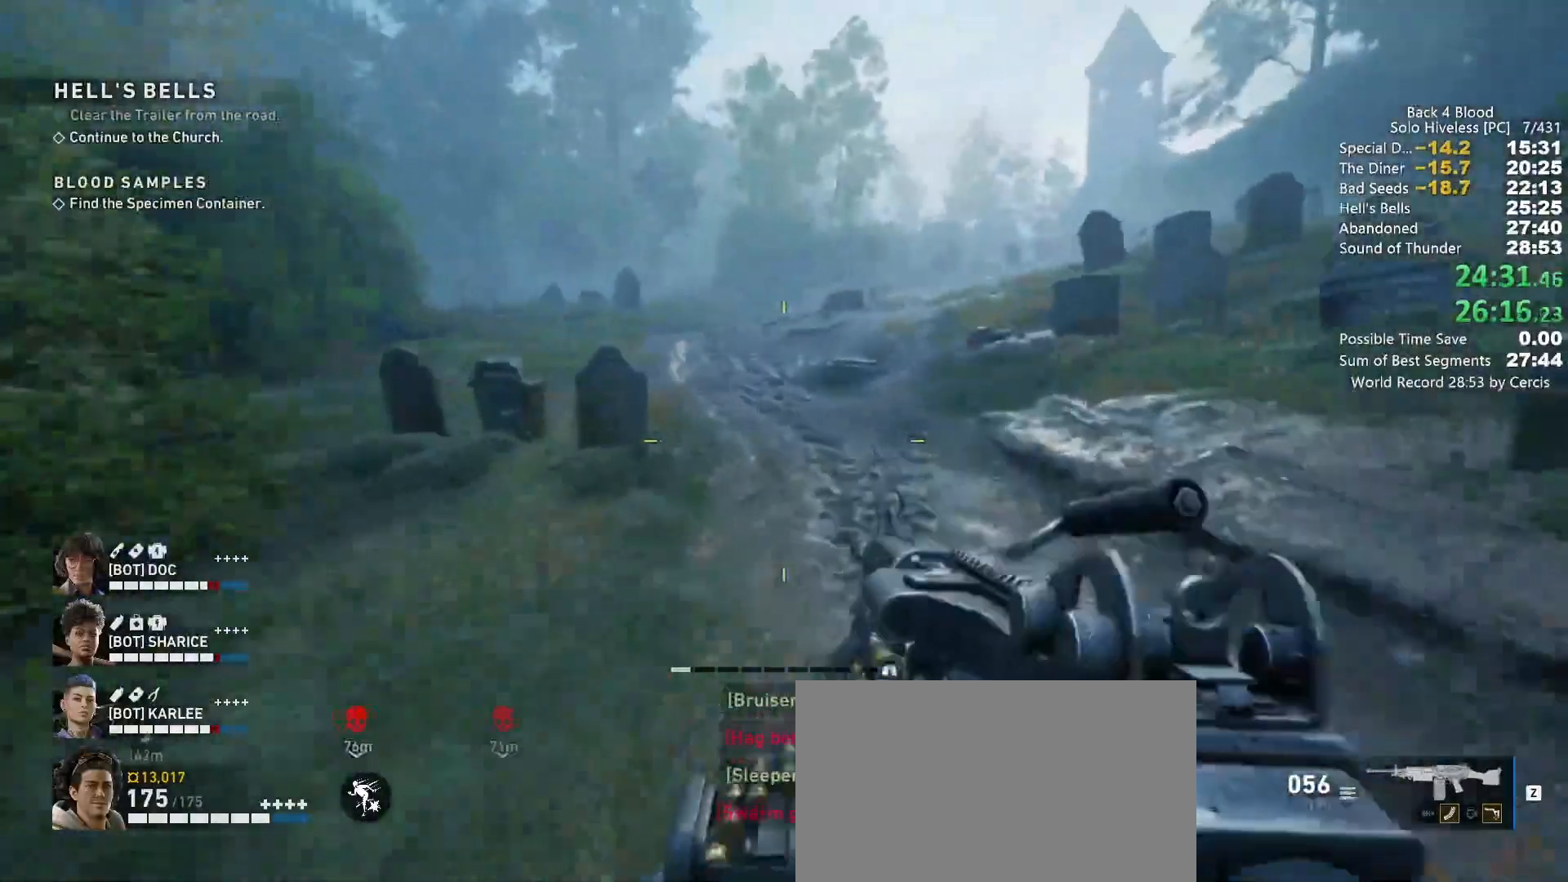
{"keys": ["shift", "w"], "mouse": [], "events": []}
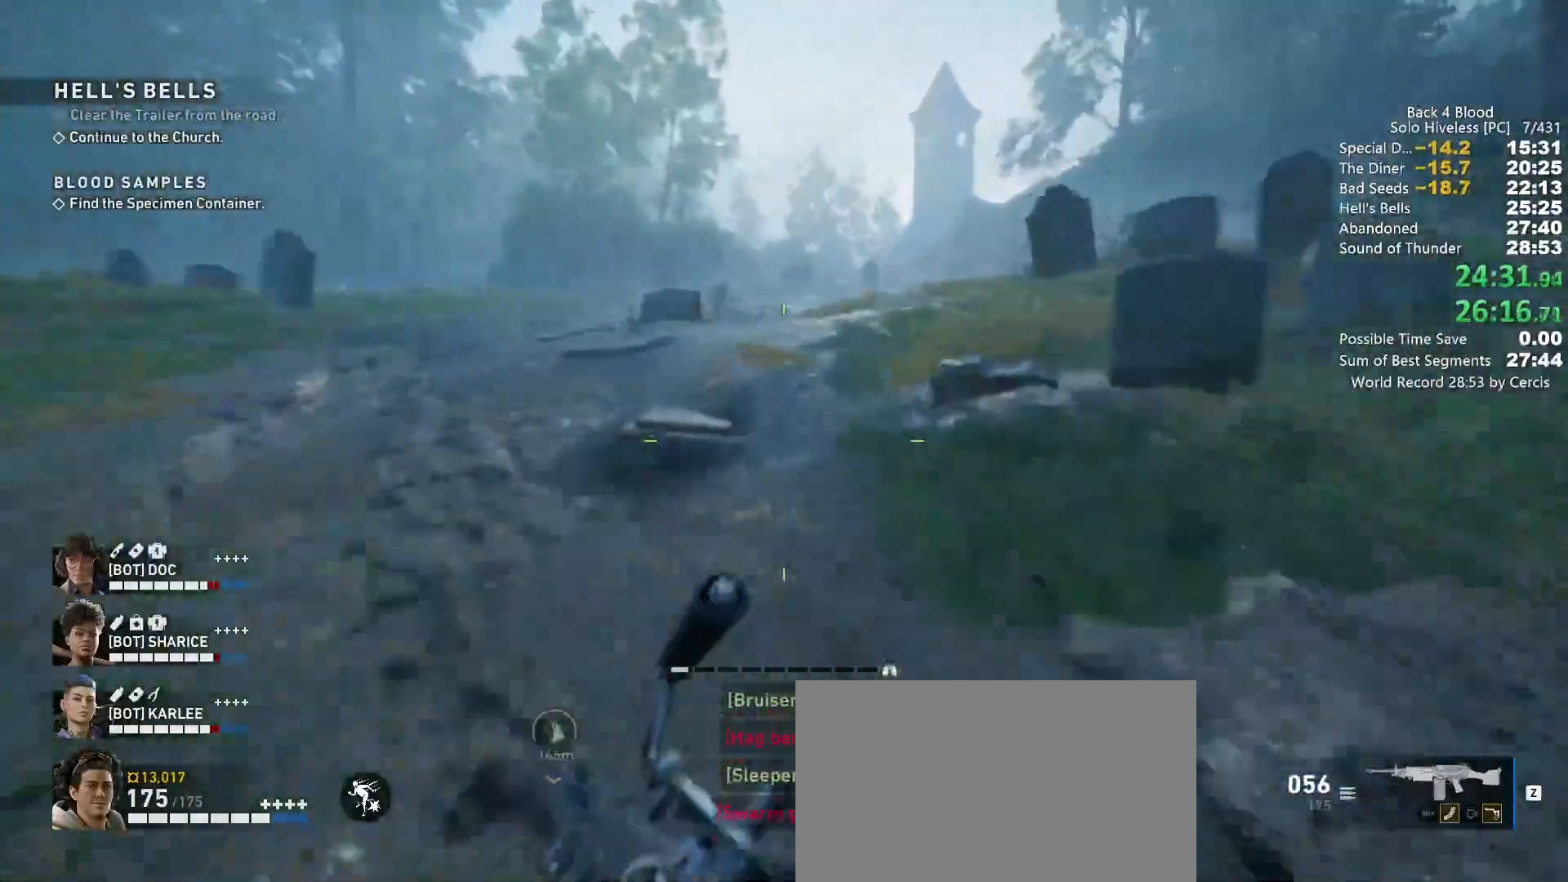
{"keys": ["shift", "w"], "mouse": [], "events": []}
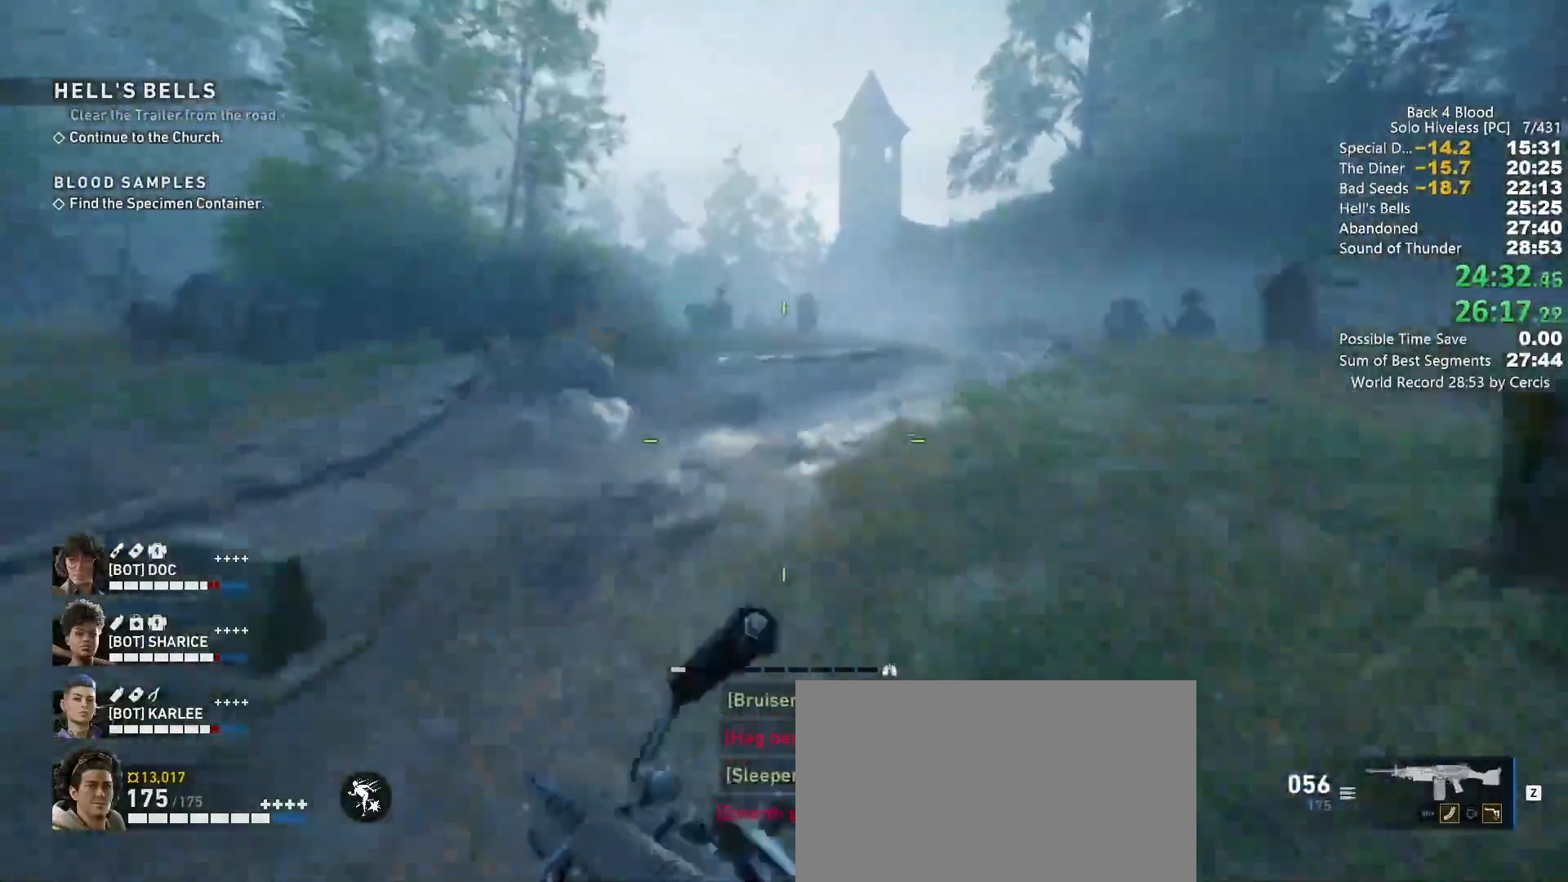
{"keys": ["space", "w"], "mouse": [], "events": [[467, "shift", "up"], [500, "space", "down"]]}
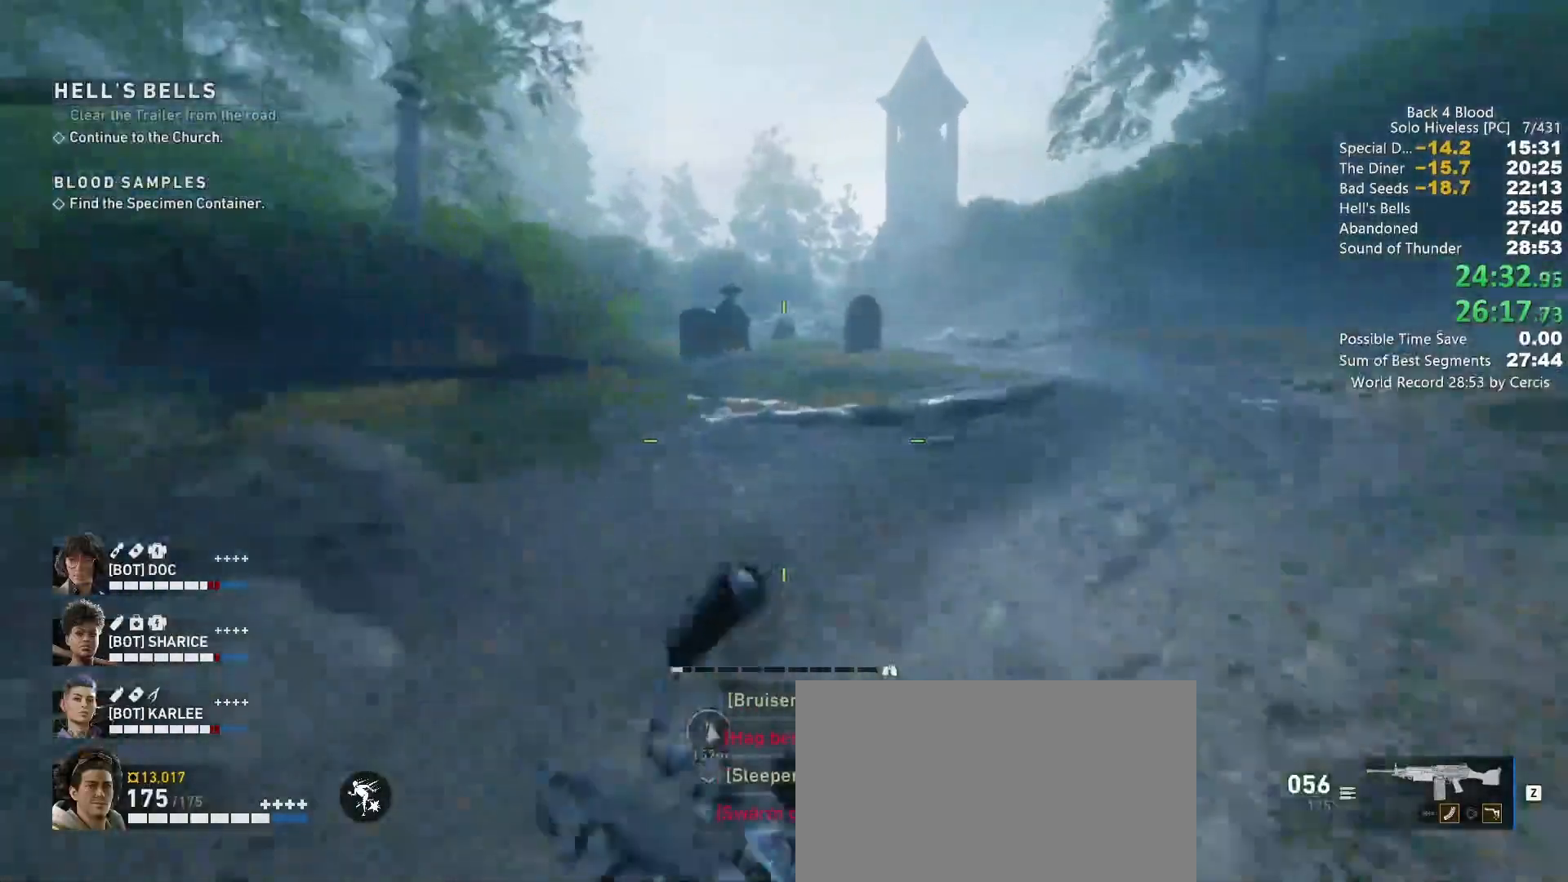
{"keys": ["space", "w"], "mouse": [], "events": [[100, "space", "up"], [400, "space", "down"]]}
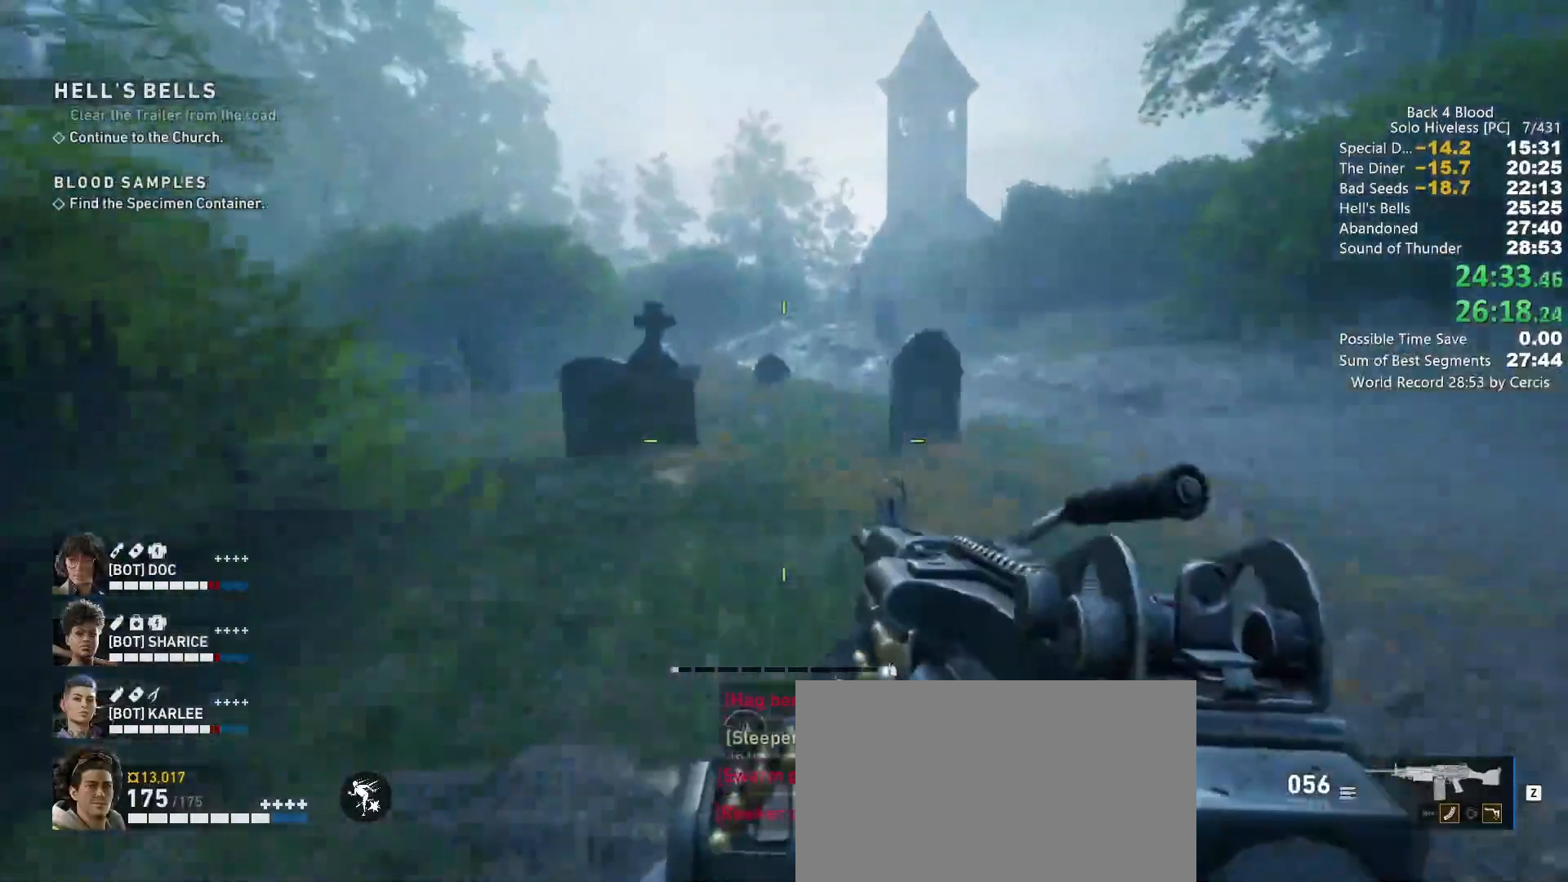
{"keys": ["space", "w"], "mouse": [], "events": [[33, "space", "up"], [500, "space", "down"]]}
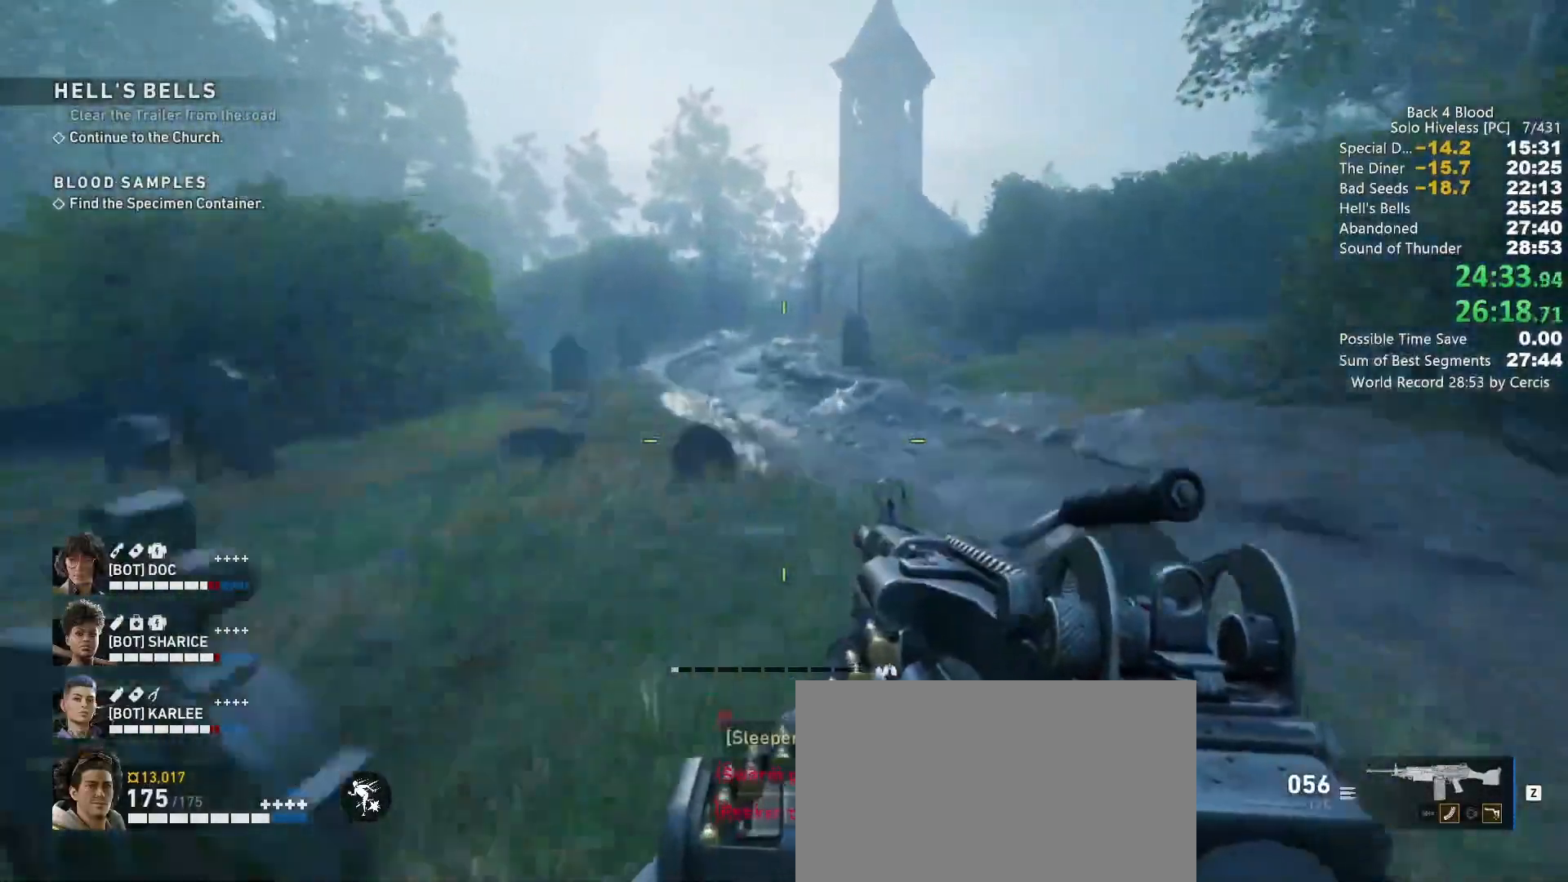
{"keys": ["shift", "w"], "mouse": [], "events": [[100, "space", "up"], [367, "shift", "down"]]}
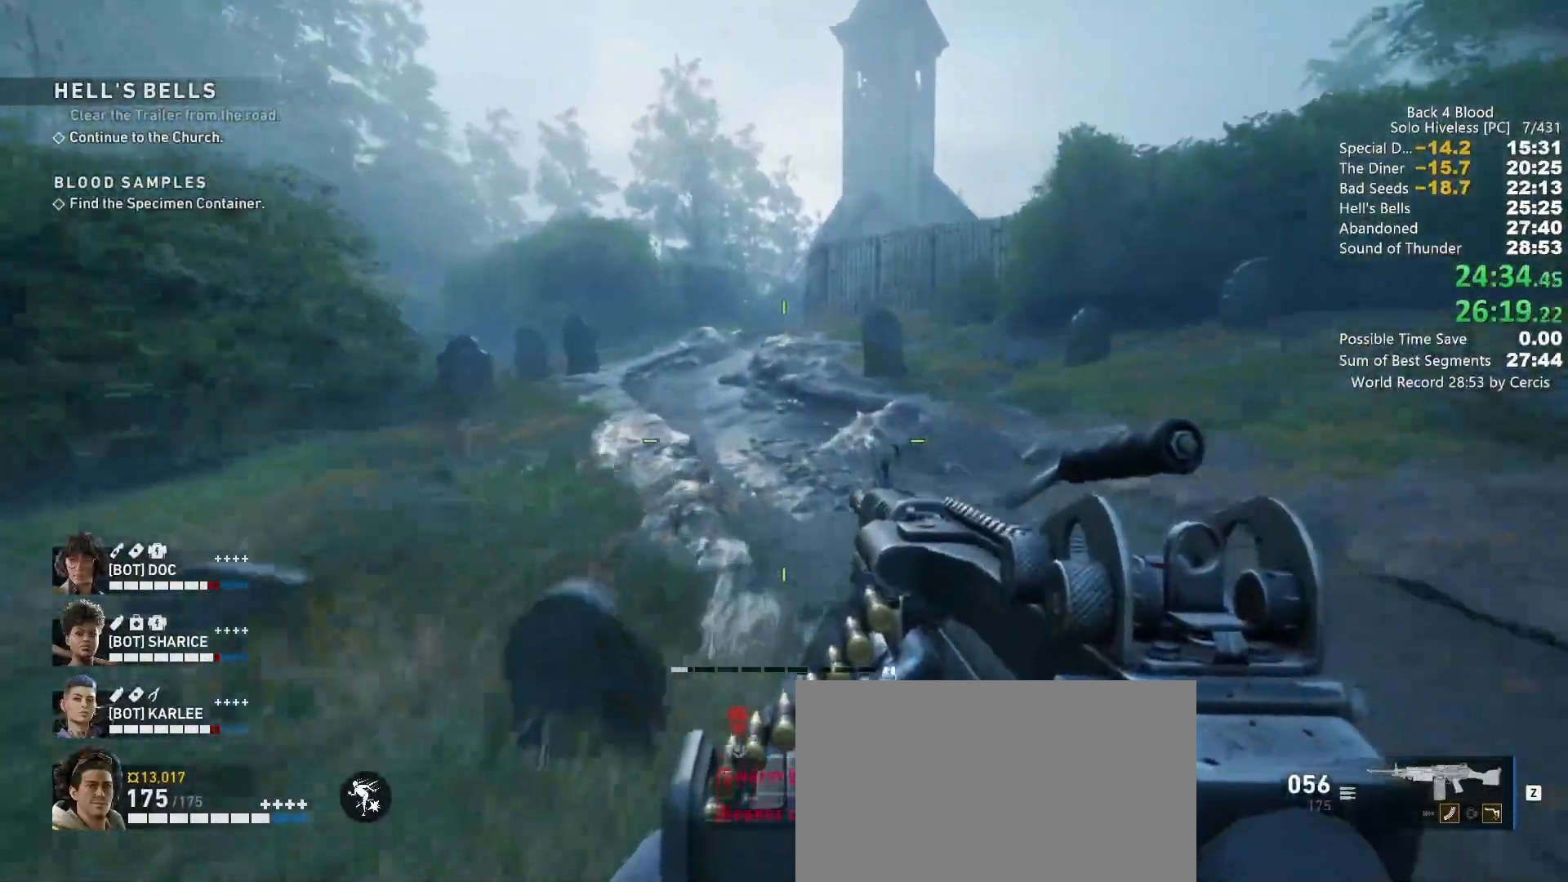
{"keys": ["shift", "w"], "mouse": [], "events": []}
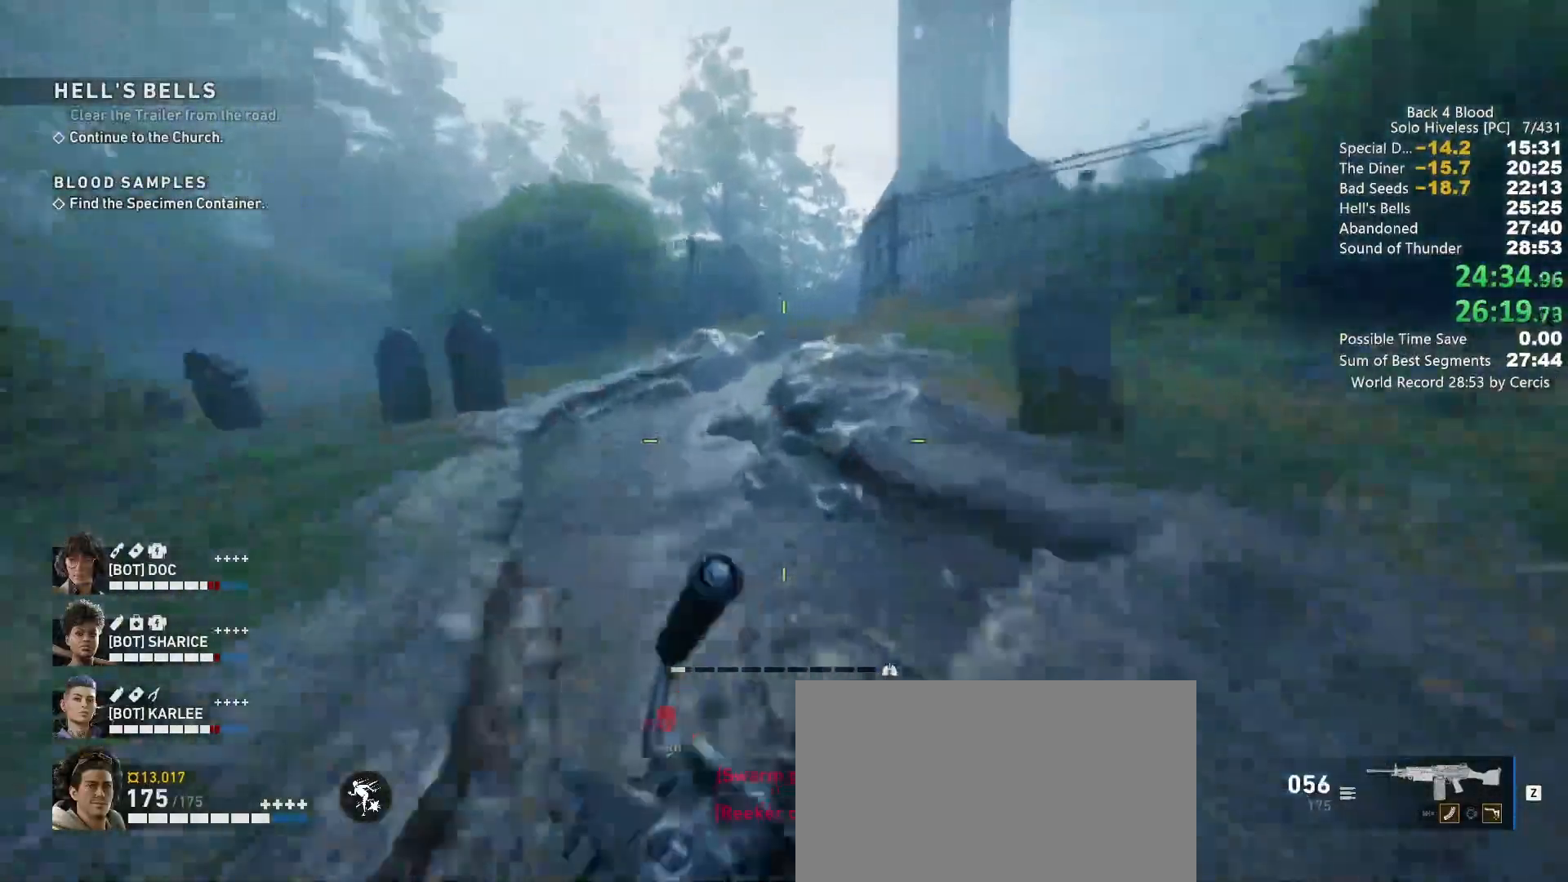
{"keys": ["shift", "w"], "mouse": [], "events": []}
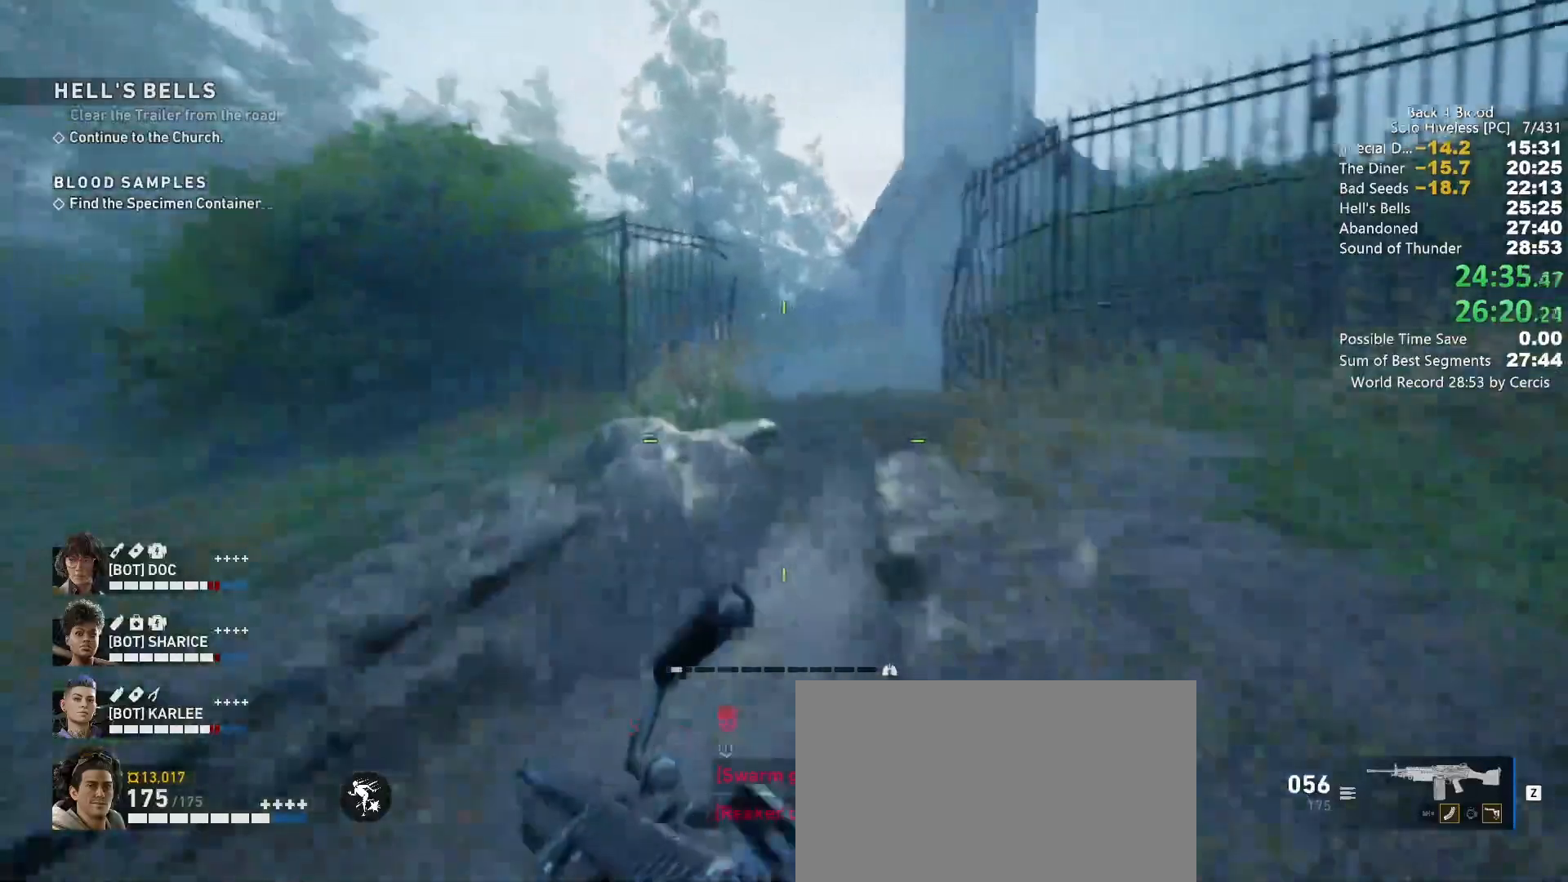
{"keys": ["shift", "w"], "mouse": [], "events": []}
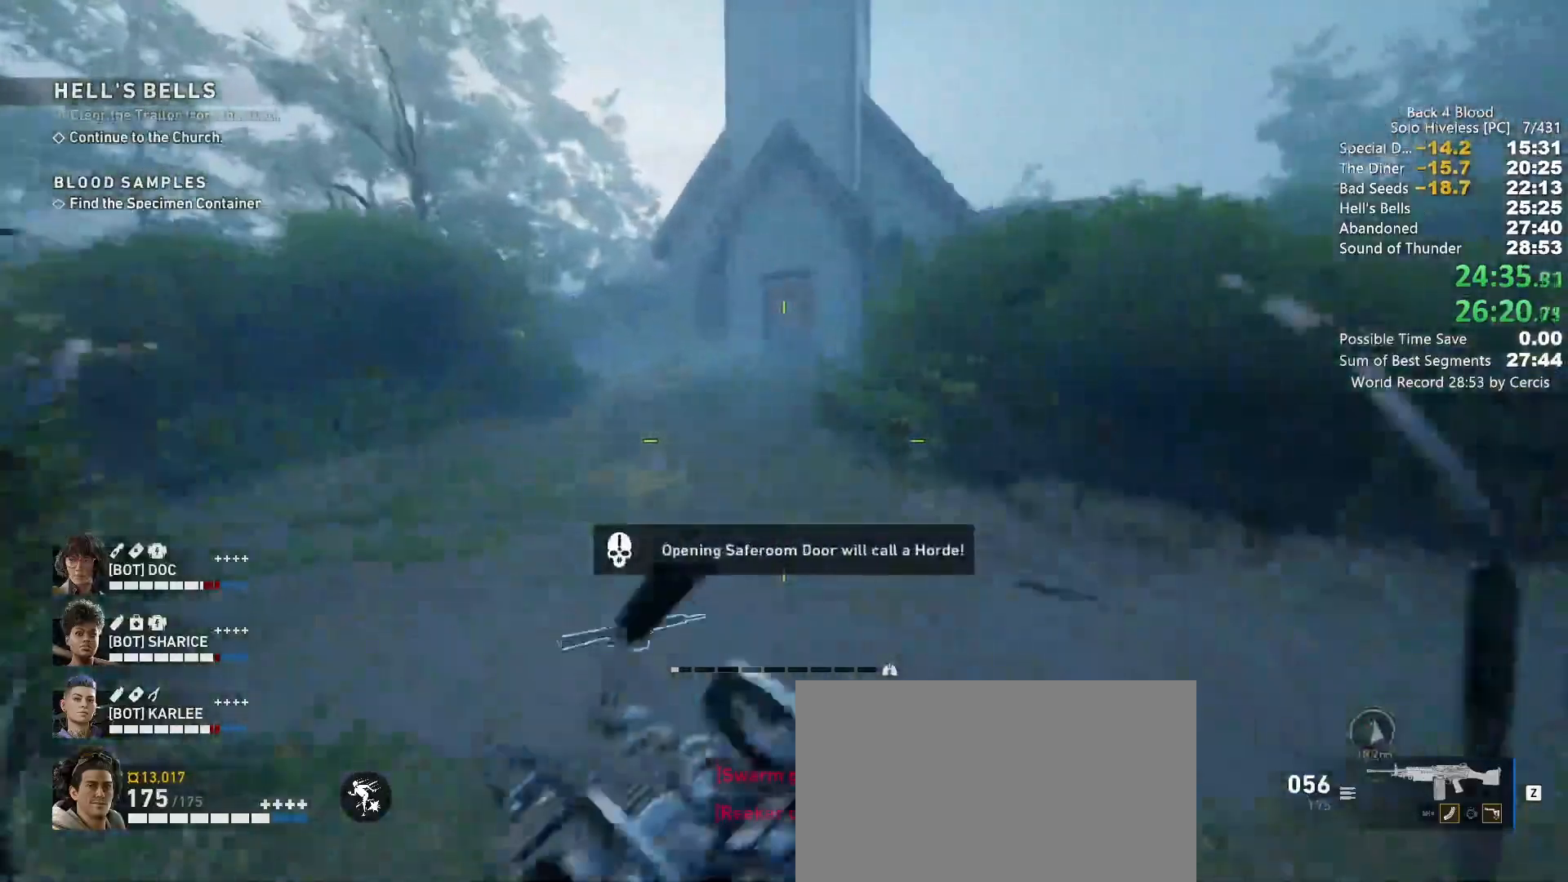
{"keys": ["shift", "w"], "mouse": [], "events": []}
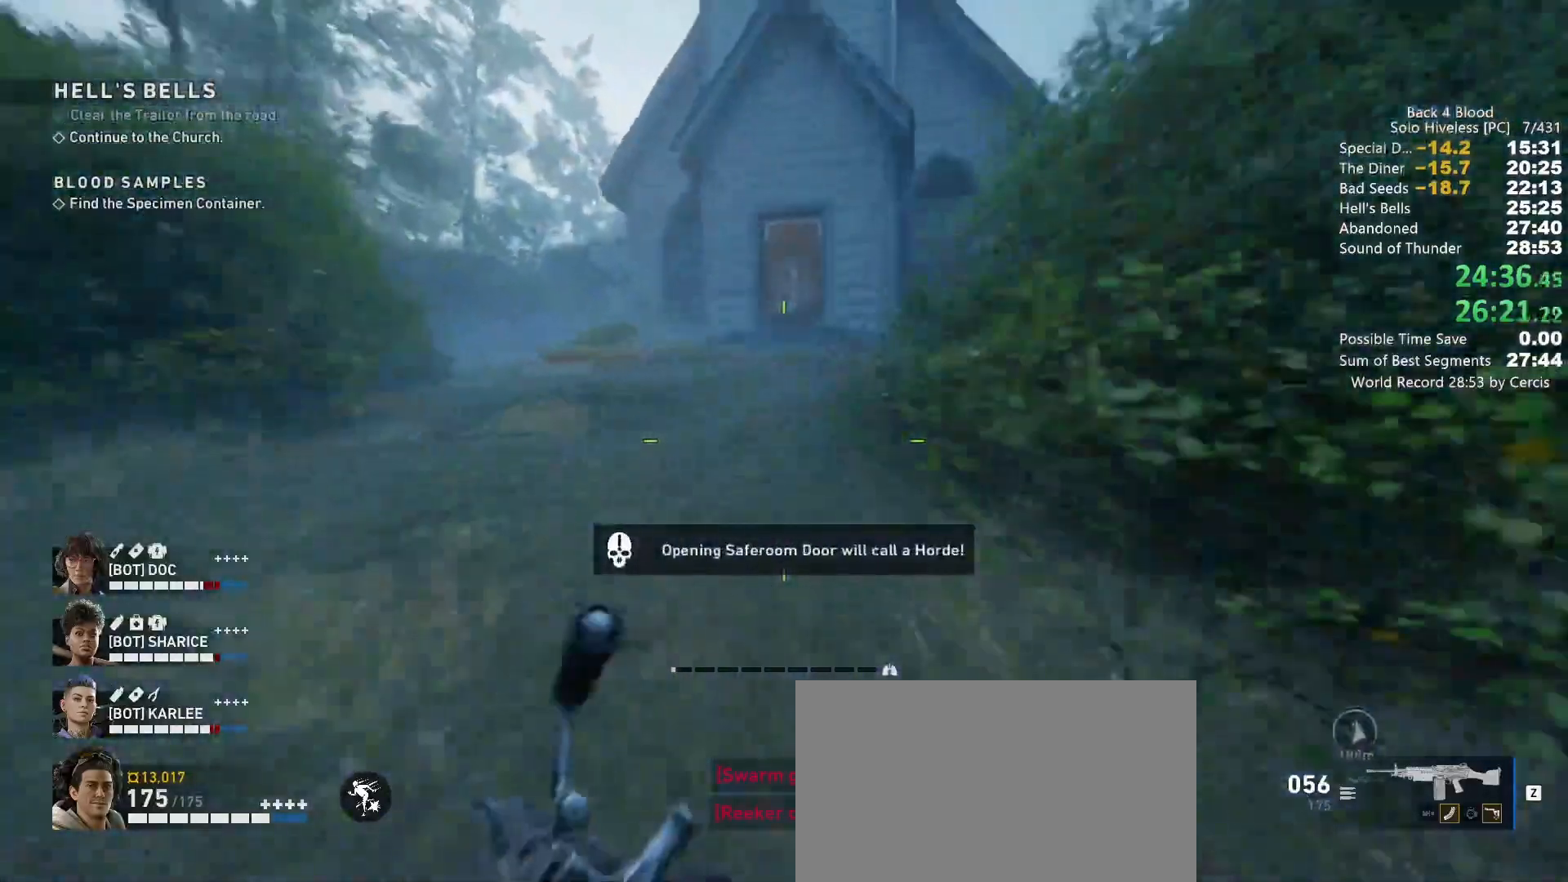
{"keys": ["shift", "w"], "mouse": [], "events": []}
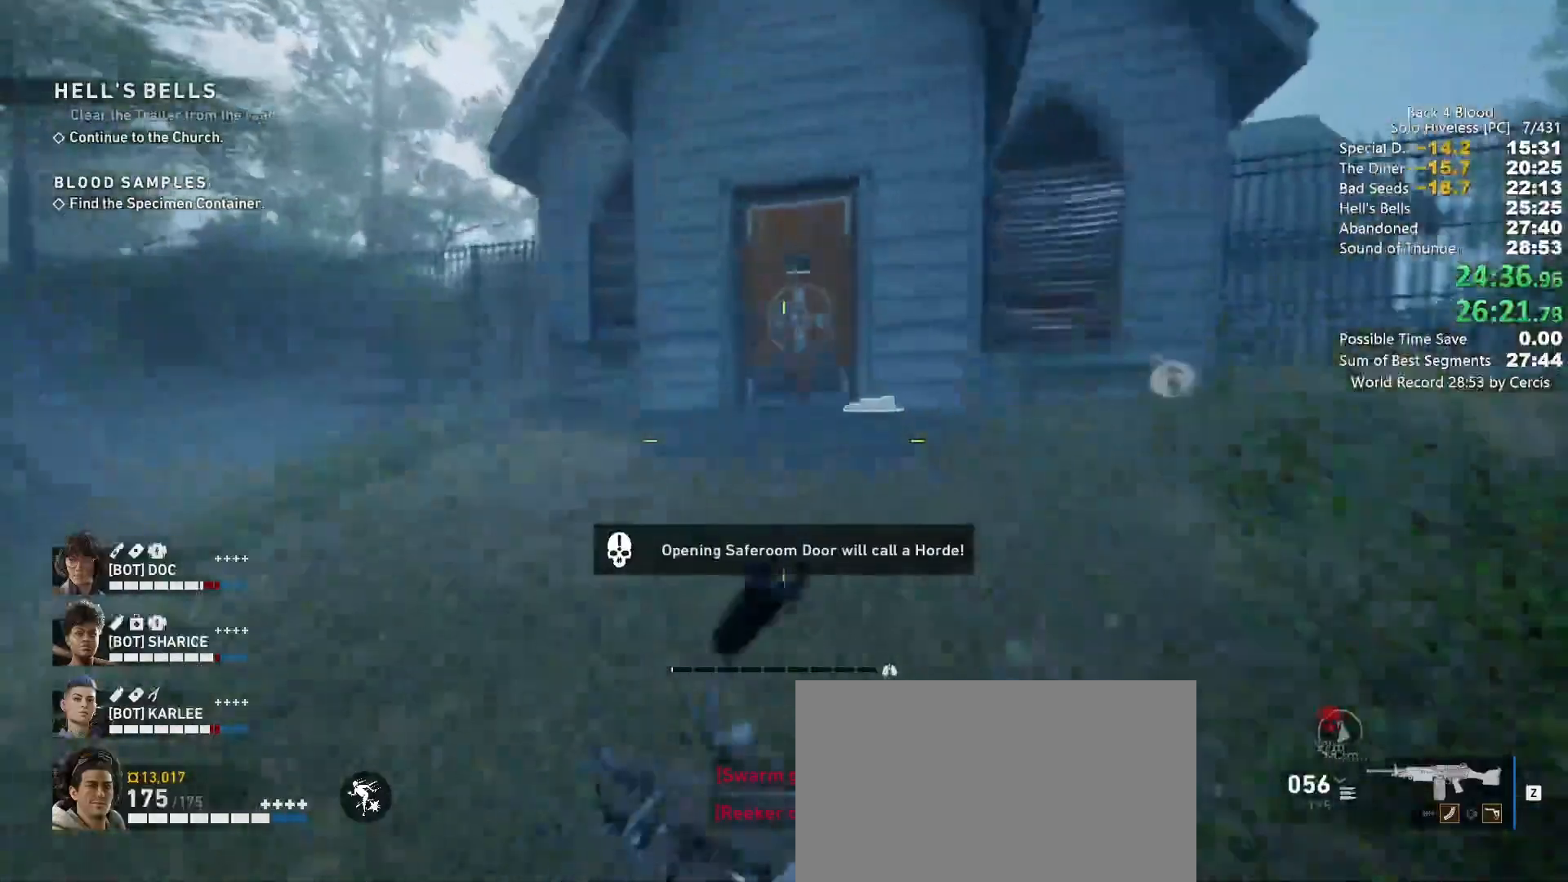
{"keys": ["w"], "mouse": [], "events": [[233, "shift", "up"], [233, "space", "down"], [367, "space", "up"]]}
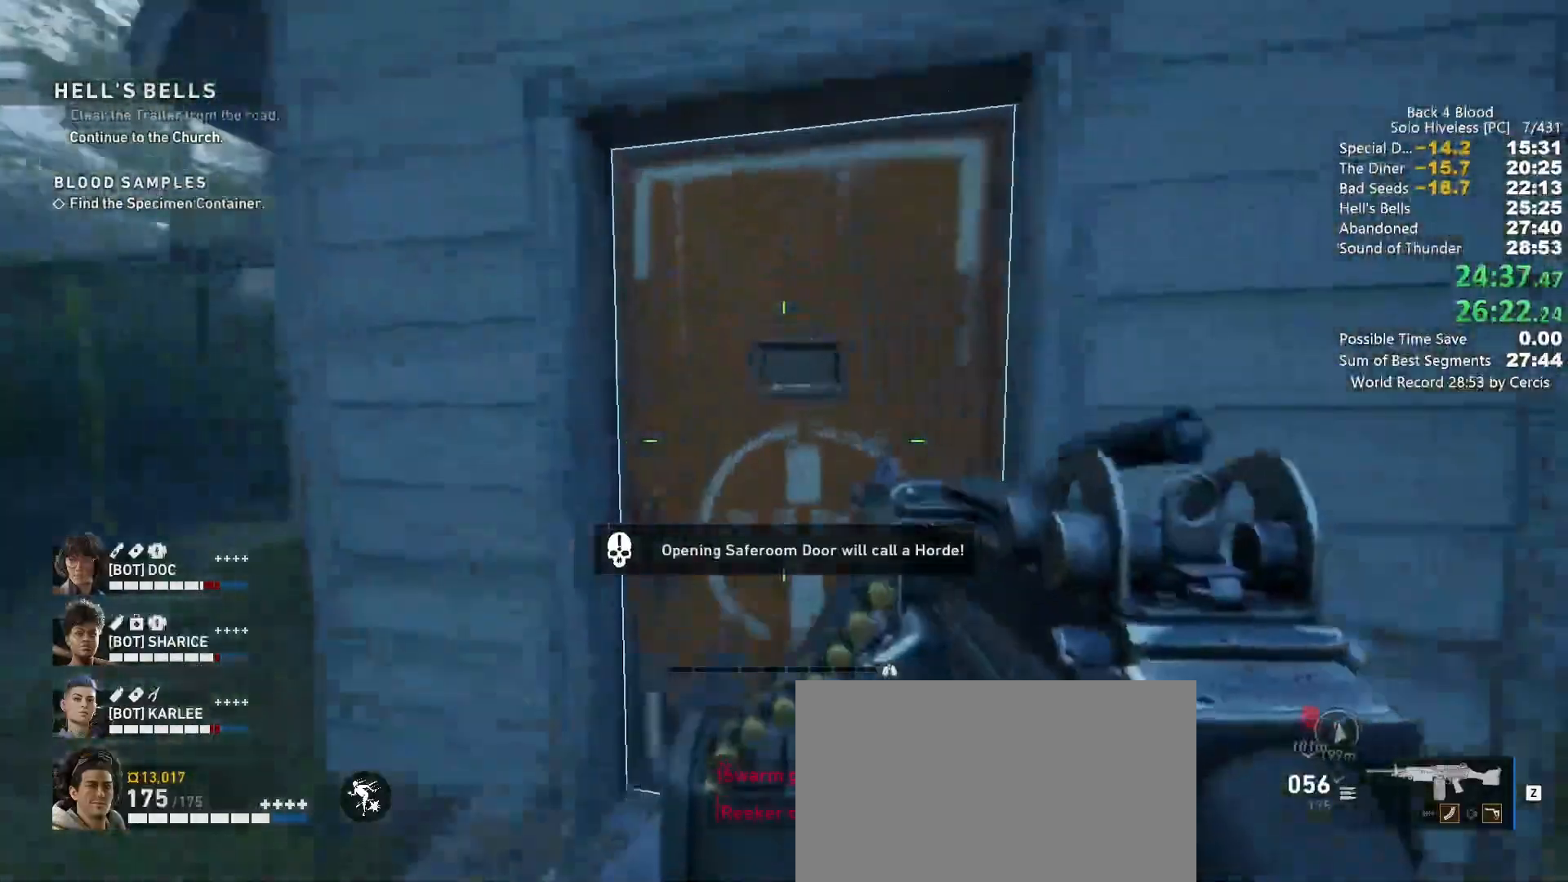
{"keys": ["e", "w"], "mouse": [], "events": [[100, "e", "down"]]}
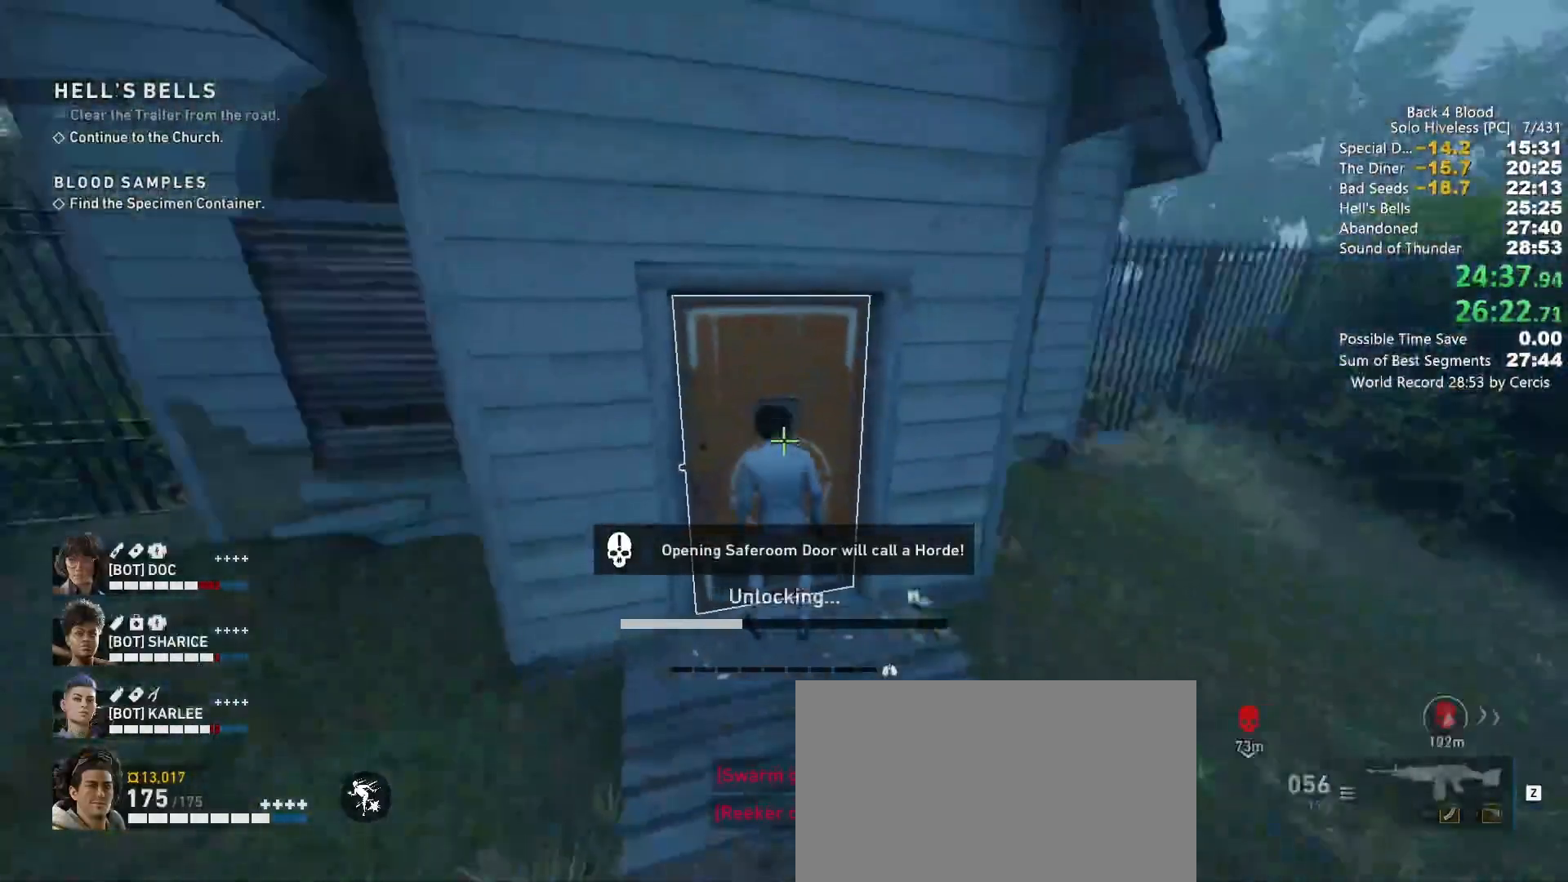
{"keys": ["e", "w"], "mouse": [], "events": []}
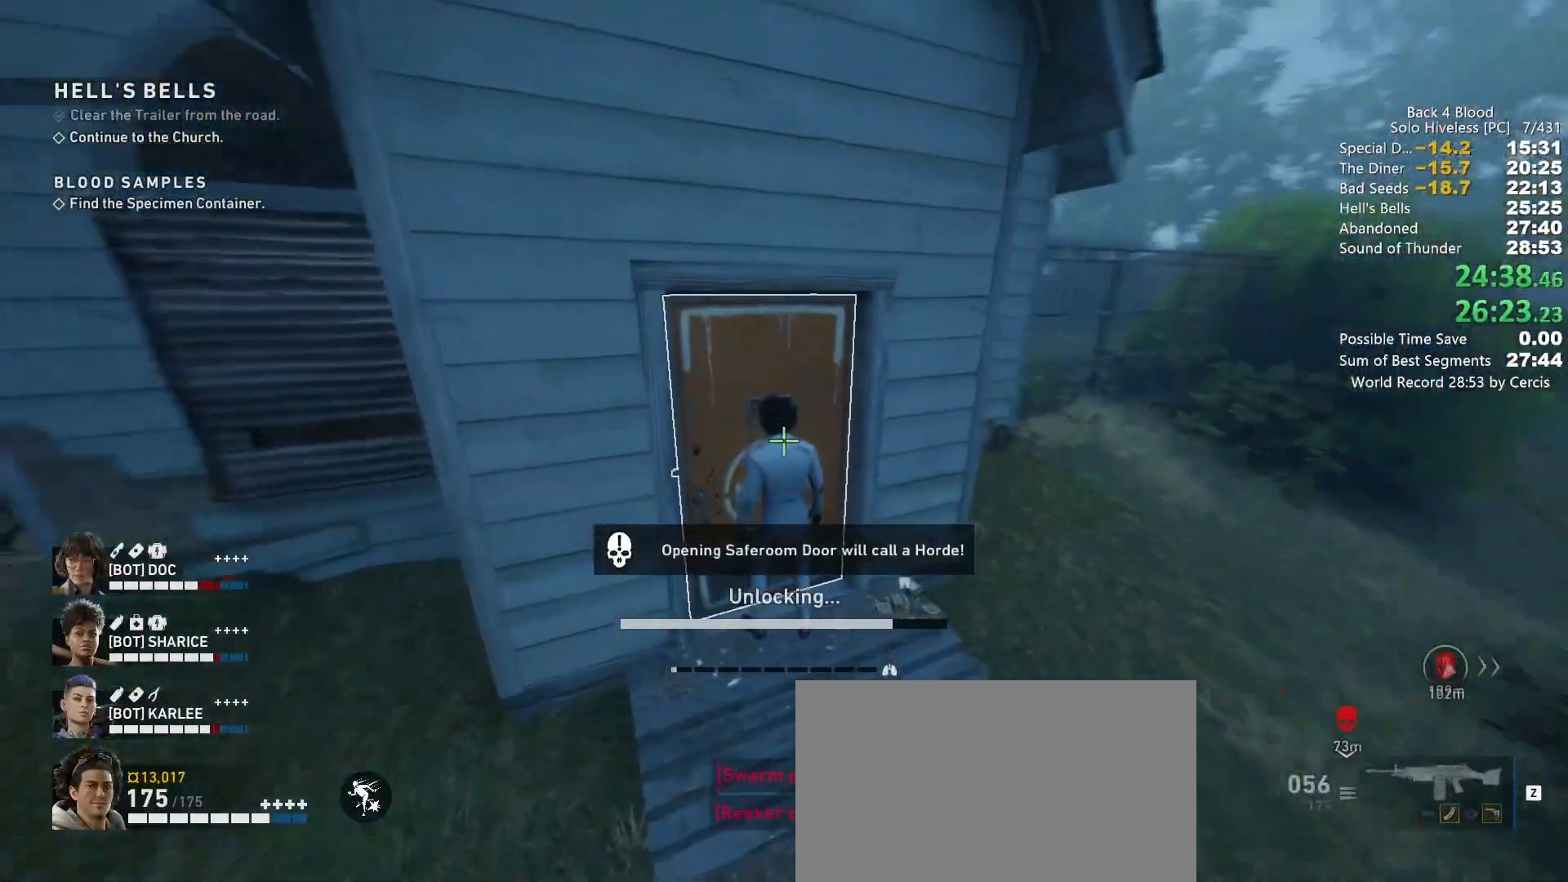
{"keys": ["a", "e", "w"], "mouse": [], "events": [[33, "a", "down"]]}
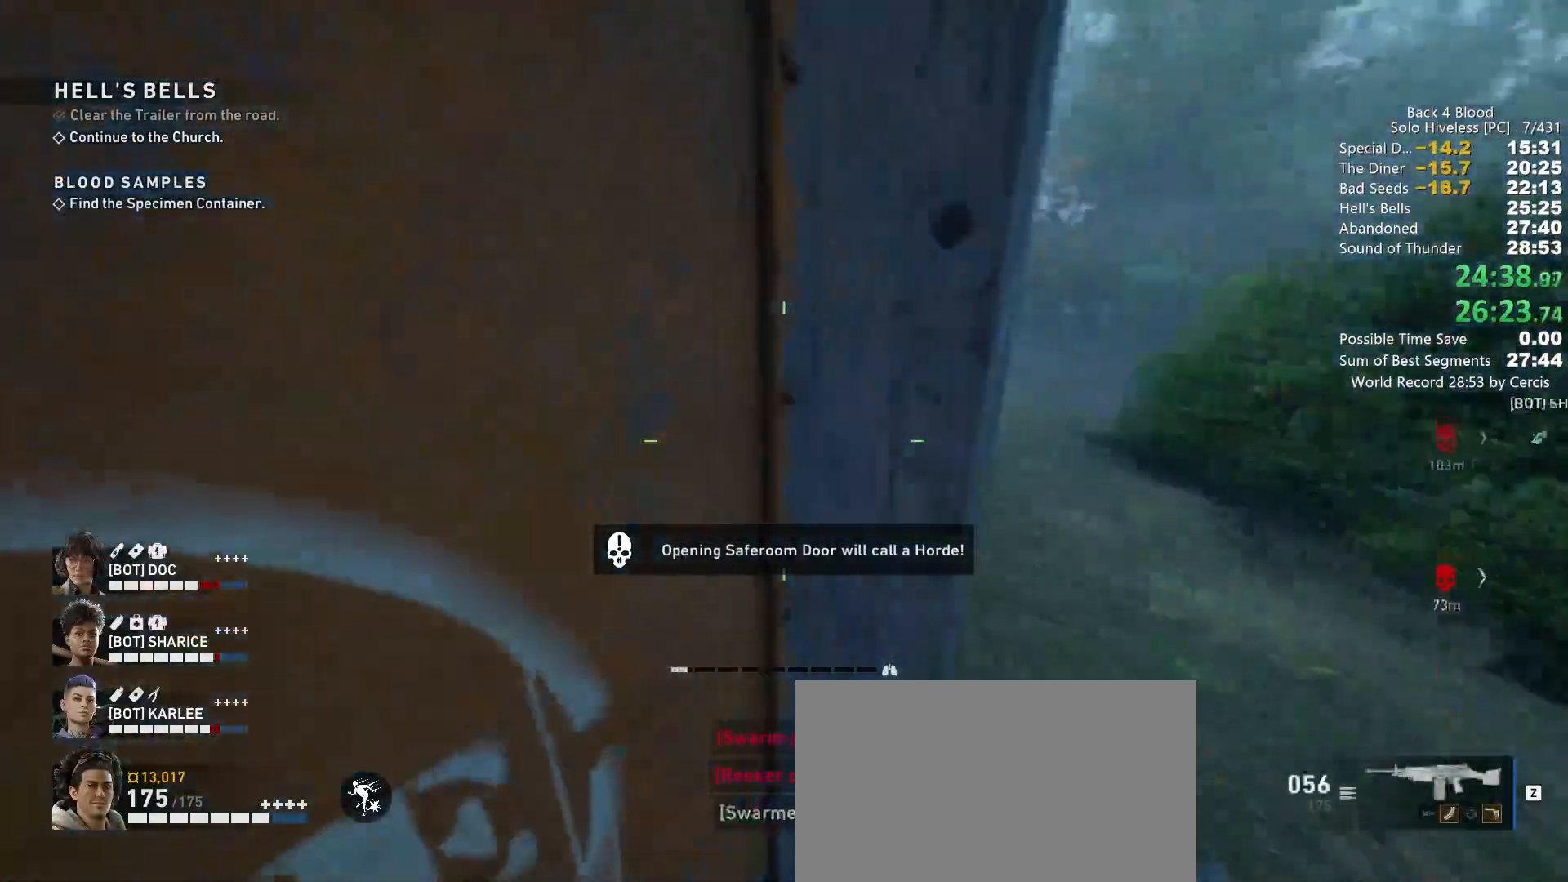
{"keys": [], "mouse": [], "events": [[133, "e", "up"], [133, "w", "up"], [367, "e", "down"], [433, "a", "up"], [467, "e", "up"]]}
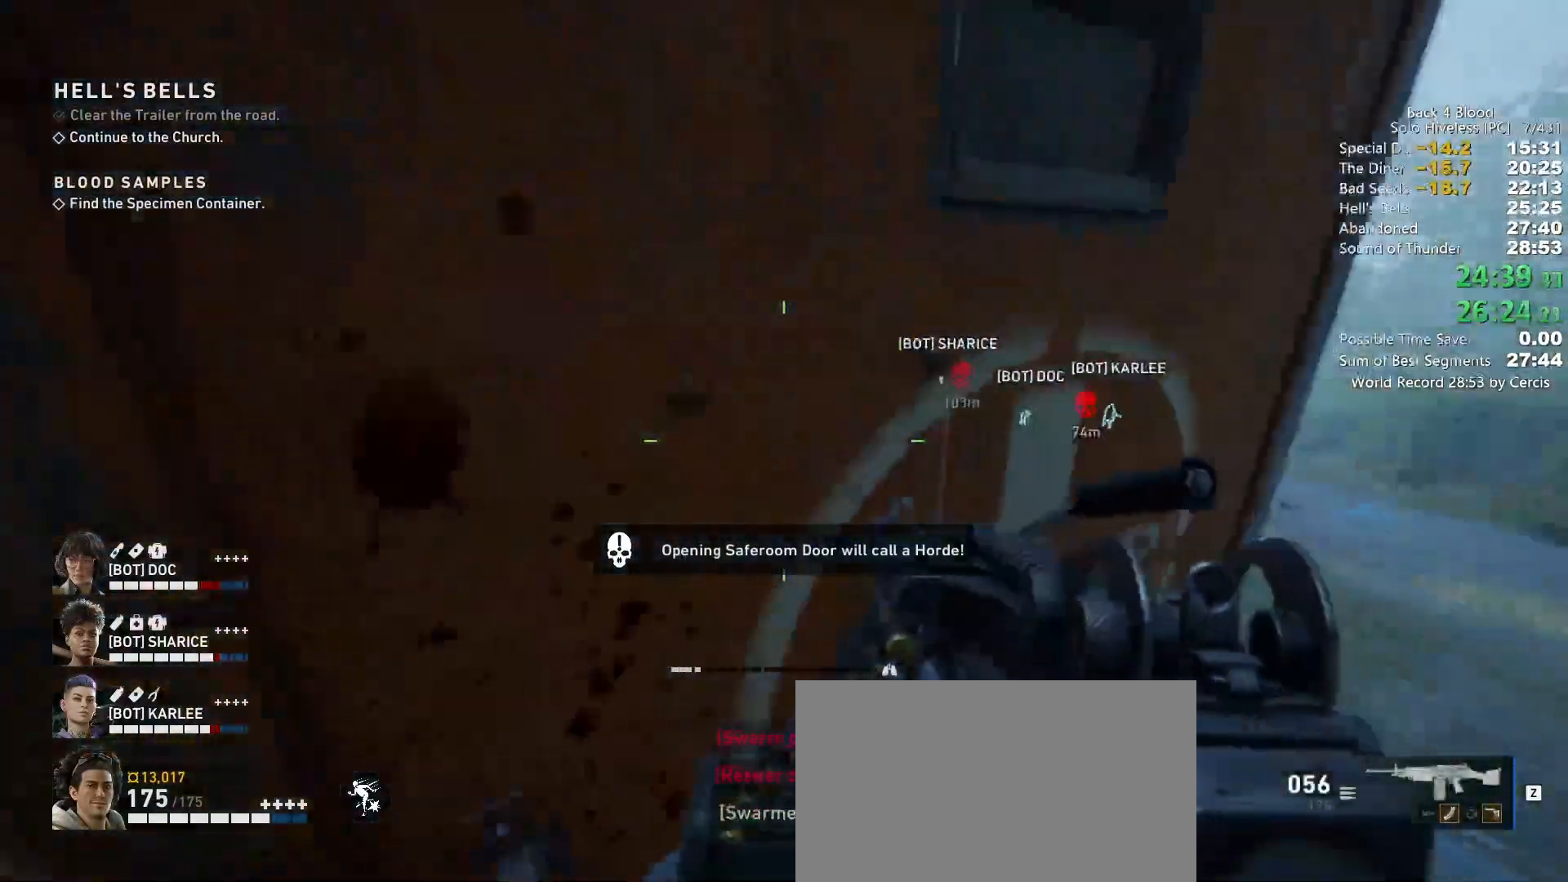
{"keys": ["e"], "mouse": [], "events": [[67, "e", "down"], [133, "e", "up"], [200, "e", "down"], [267, "e", "up"], [333, "e", "down"], [433, "e", "up"], [500, "e", "down"]]}
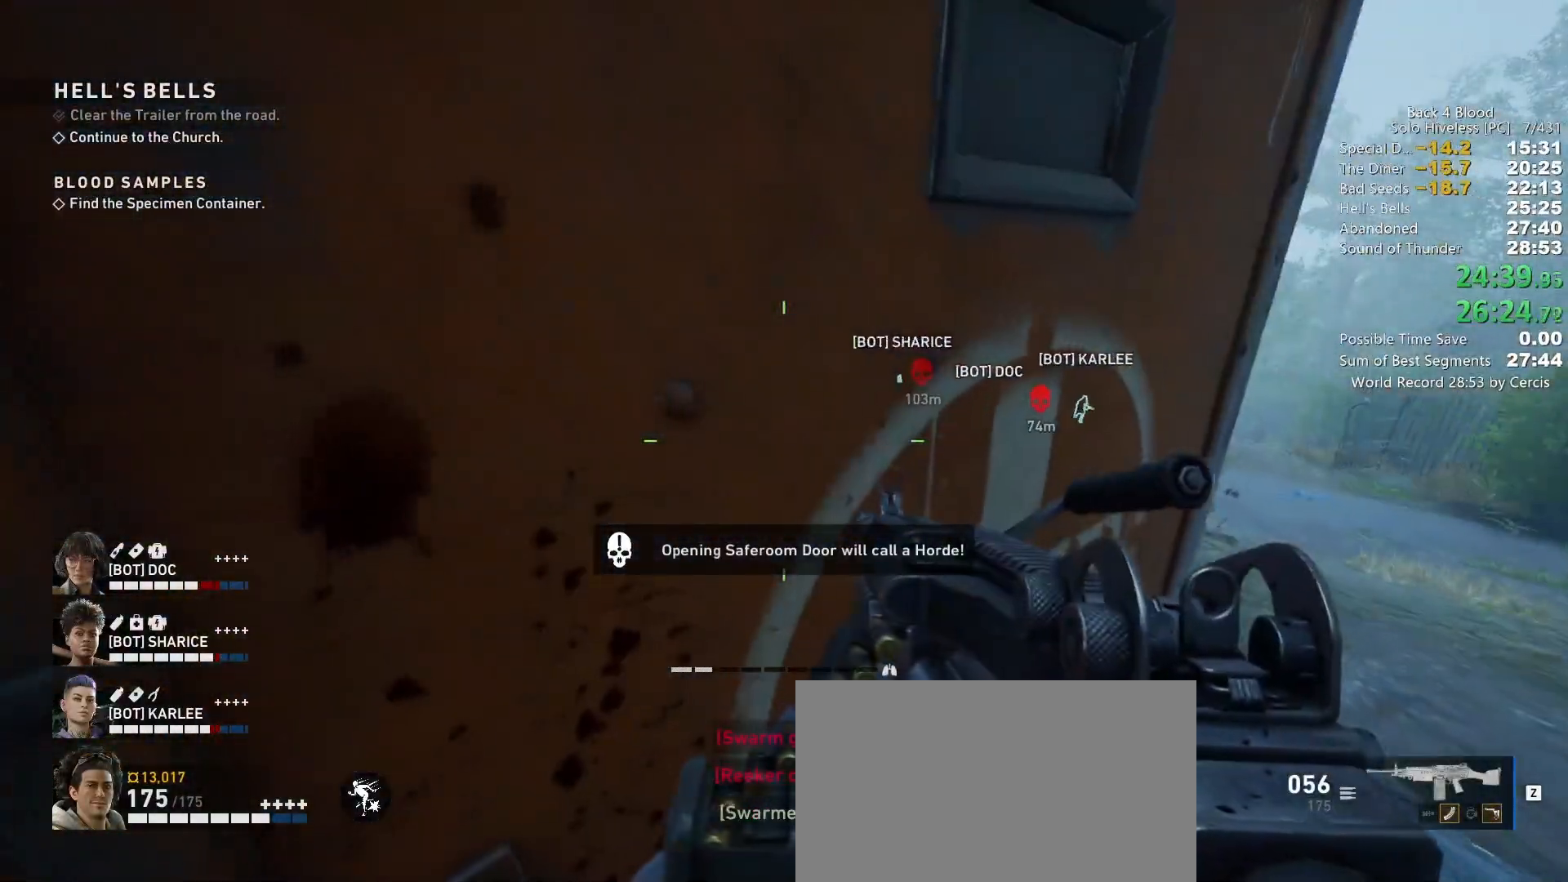
{"keys": ["a", "shift", "w"], "mouse": [], "events": [[33, "e", "up"], [133, "e", "down"], [167, "e", "up"], [267, "a", "down"], [267, "e", "down"], [467, "e", "up"], [500, "shift", "down"], [500, "w", "down"]]}
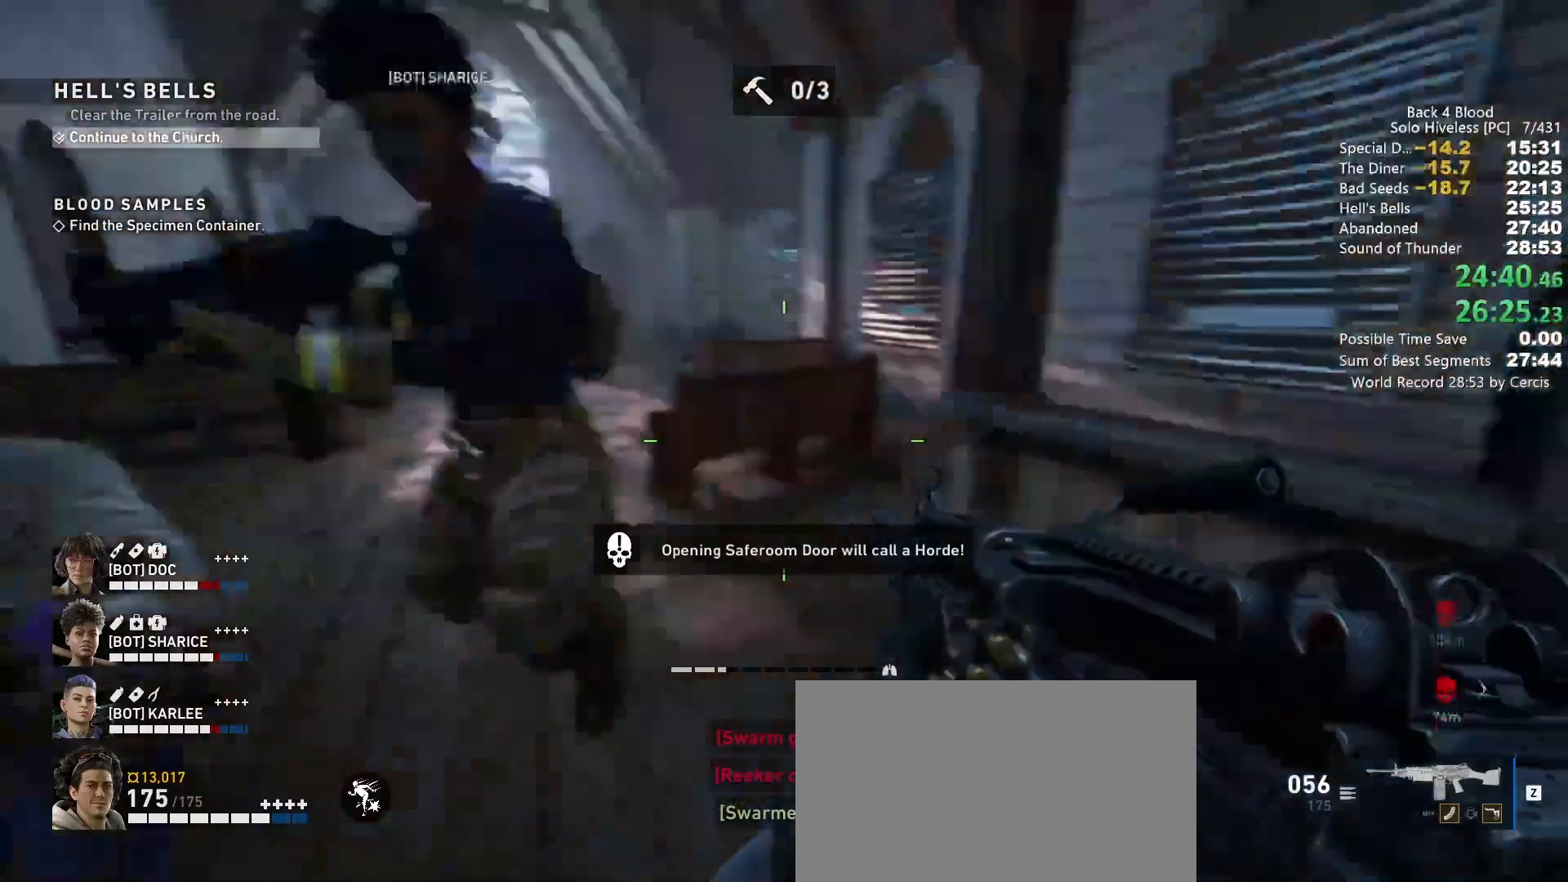
{"keys": ["shift", "w"], "mouse": [], "events": [[133, "a", "up"]]}
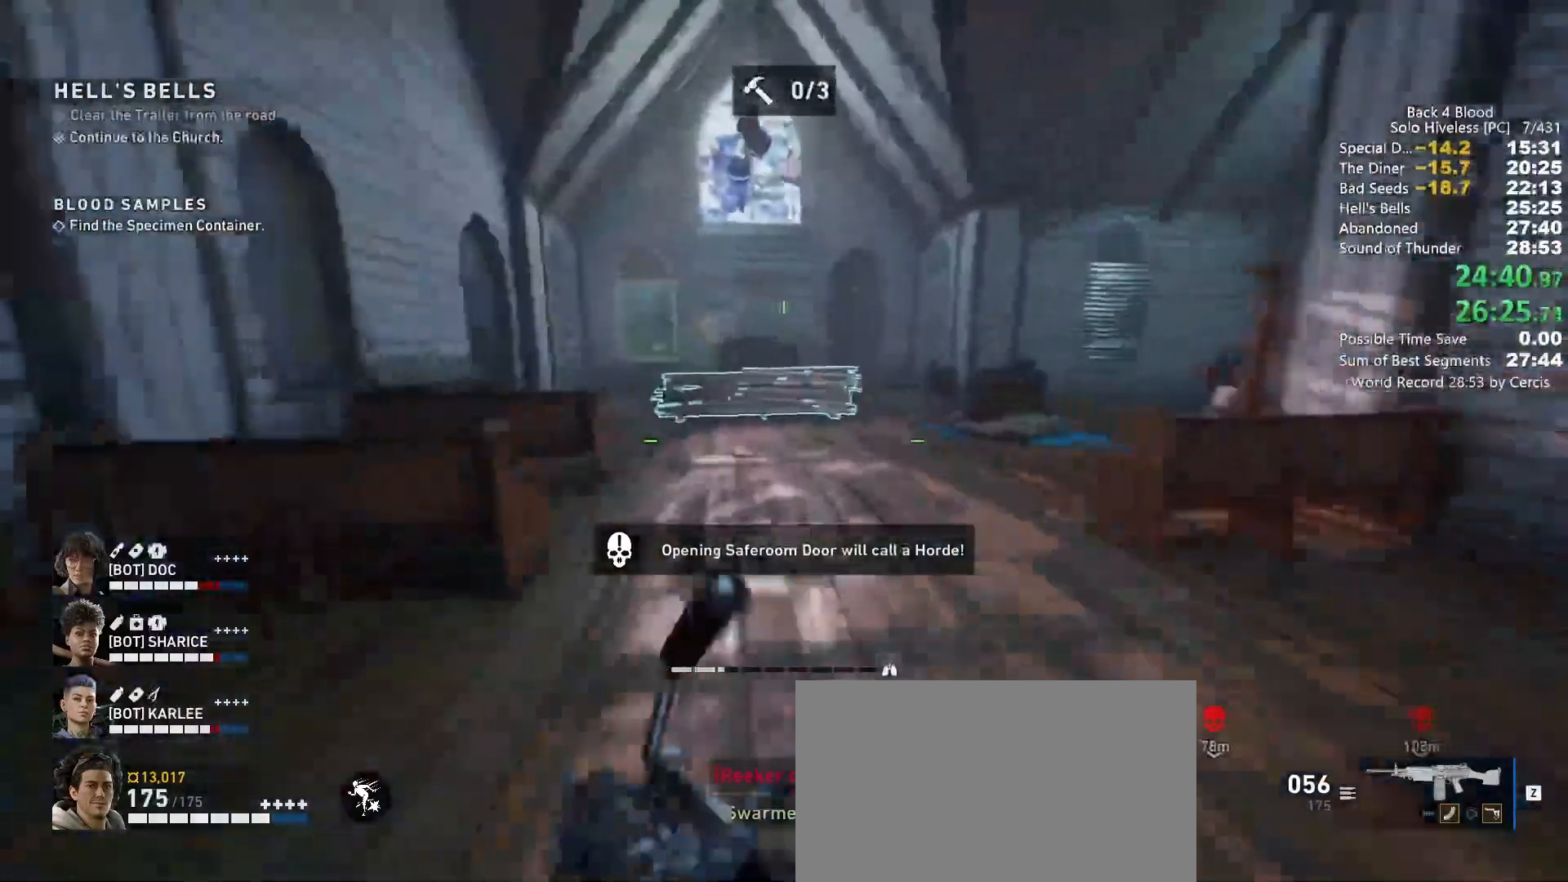
{"keys": ["shift", "w"], "mouse": [], "events": []}
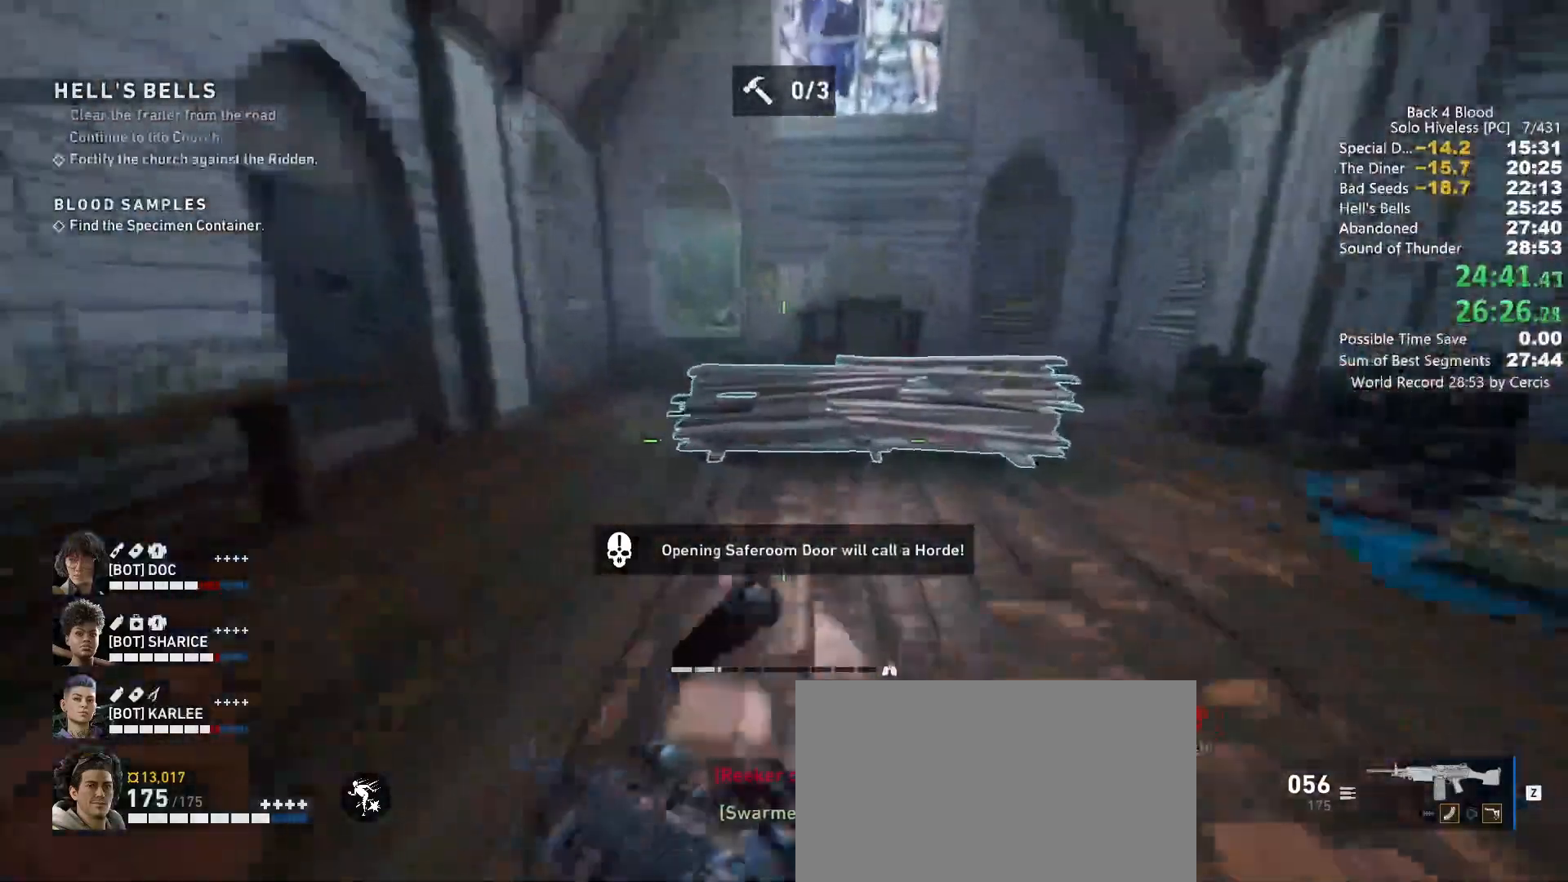
{"keys": ["a", "e", "shift", "w"], "mouse": [], "events": [[167, "a", "down"], [467, "e", "down"]]}
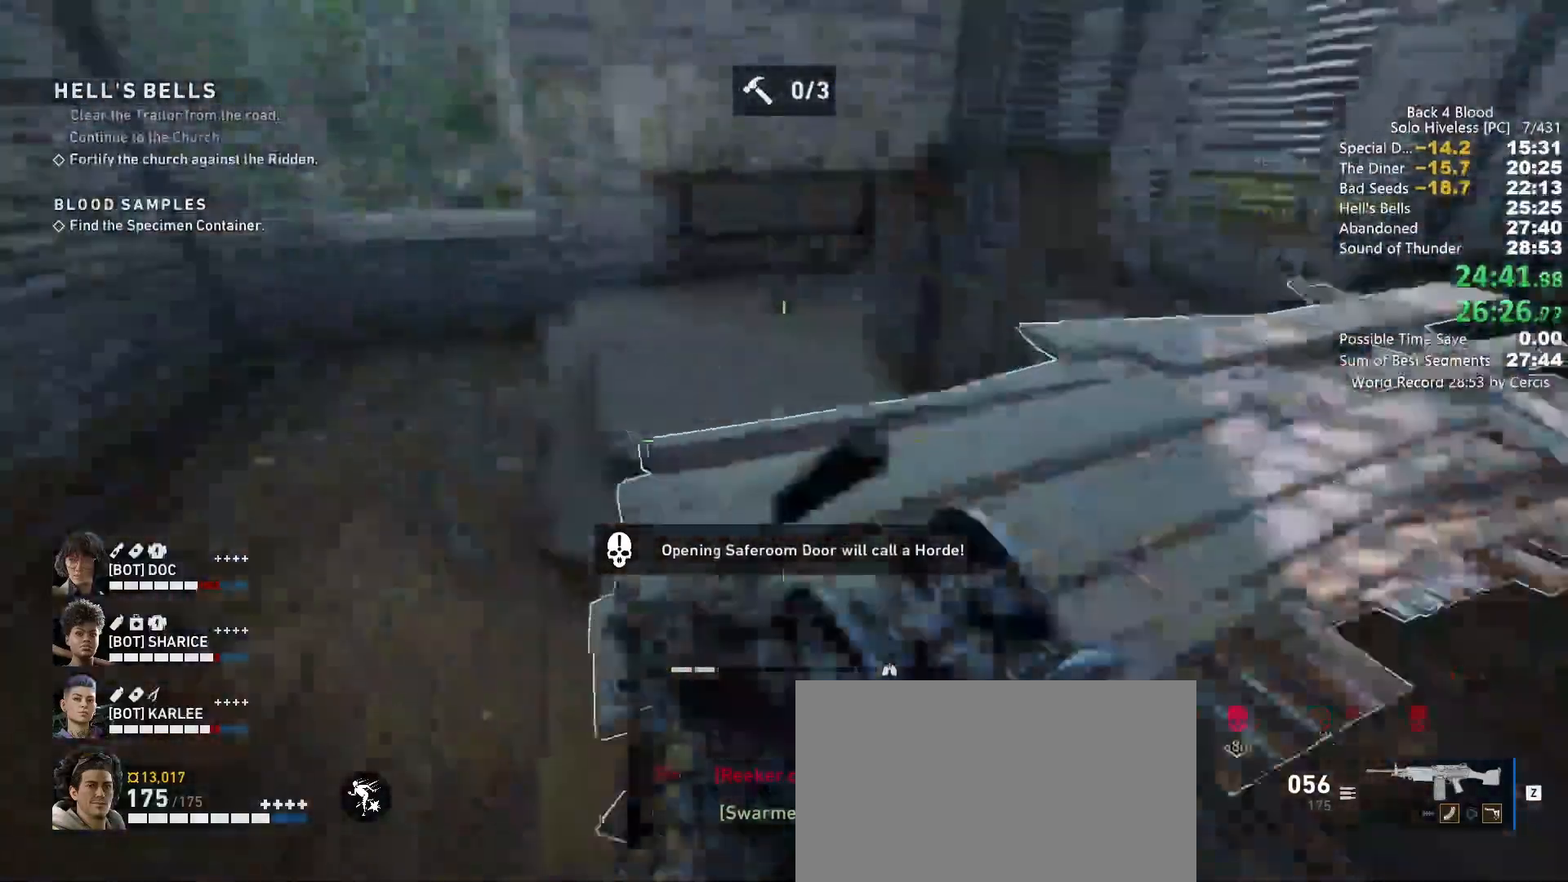
{"keys": ["shift", "w"], "mouse": [], "events": [[133, "e", "up"], [300, "a", "up"]]}